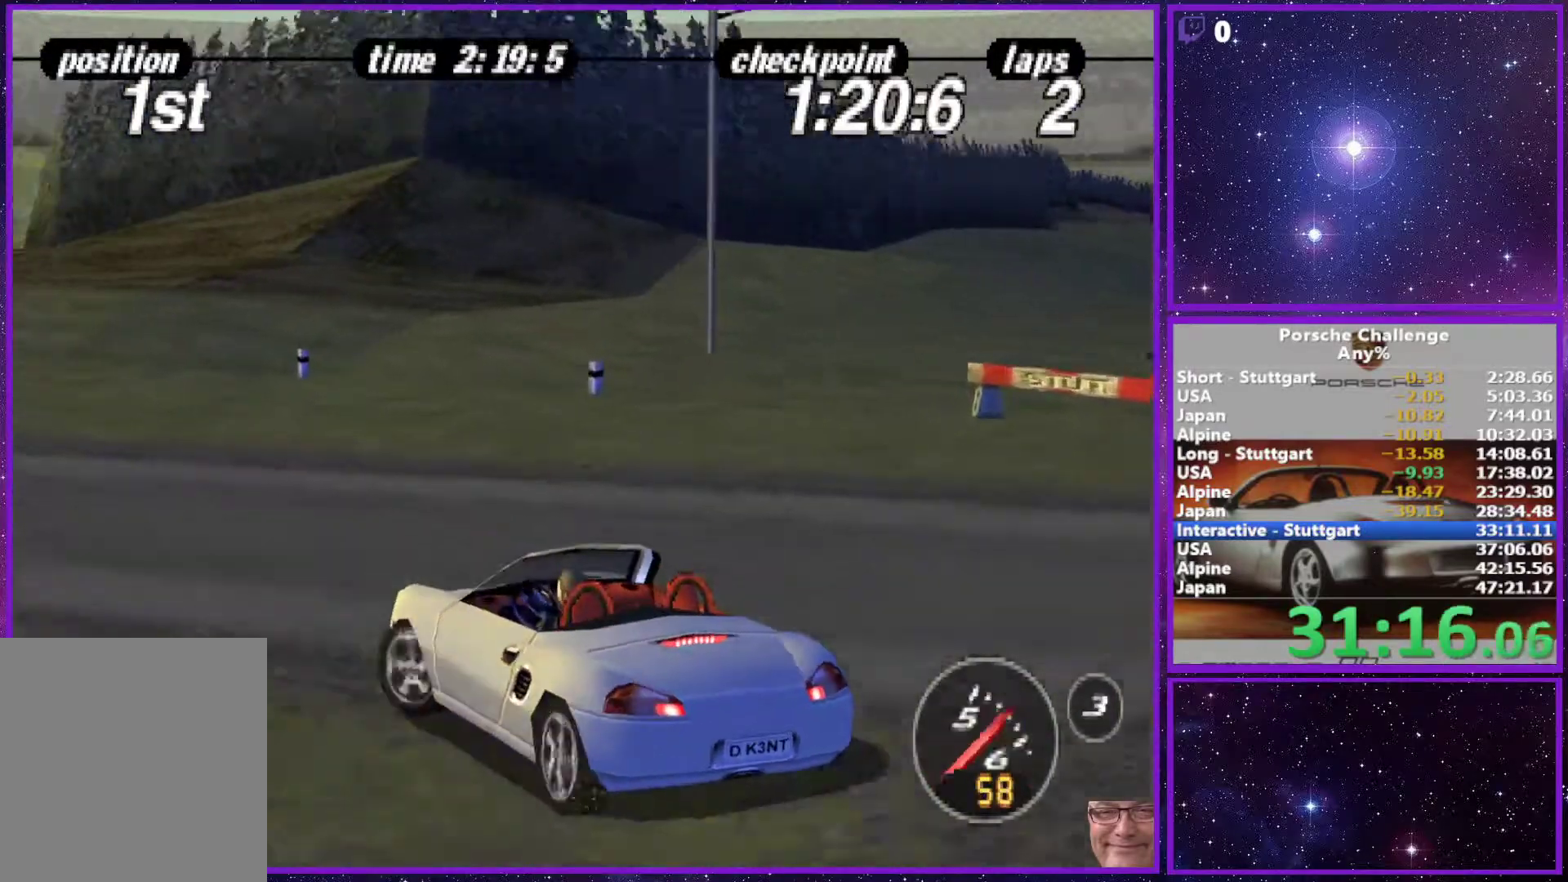
Gameplay with a controller (PlayStation layout); each line is a JSON object with the inputs held at the frame after it. "events" lists button and stick changes between this image and that frame as [ms after this image, input, new state], when the widget could be followed in between. Not read: L3.
{"buttons": [], "left_stick": "center", "right_stick": "center", "events": [[133, "right_stick", "center"], [383, "left_stick", "center"]]}
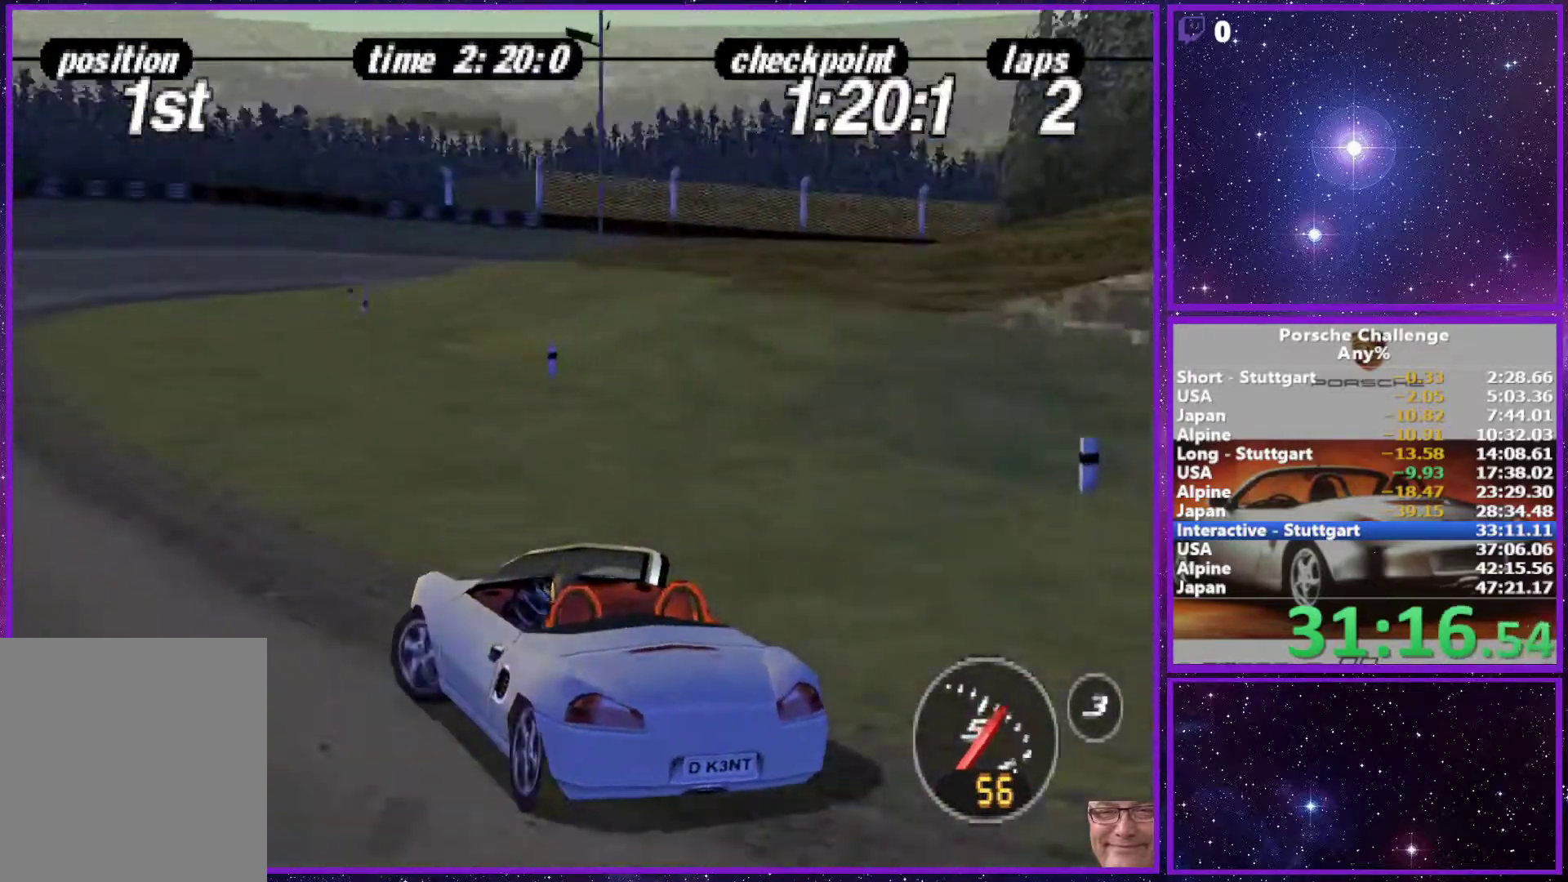
{"buttons": [], "left_stick": "right", "right_stick": "center", "events": [[467, "left_stick", "right"]]}
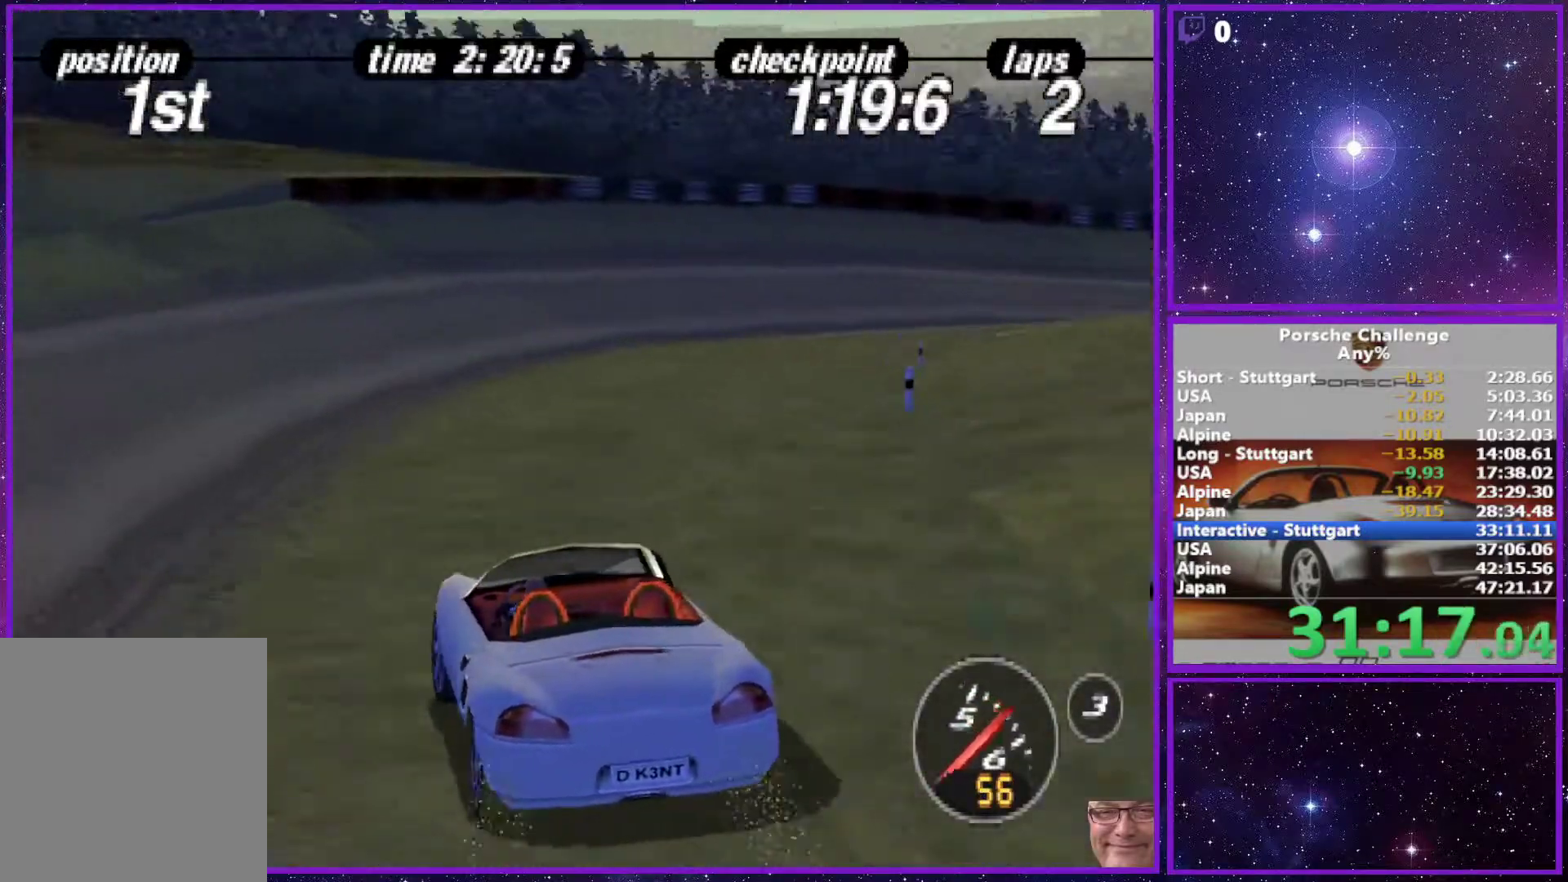
{"buttons": [], "left_stick": "right", "right_stick": "center", "events": []}
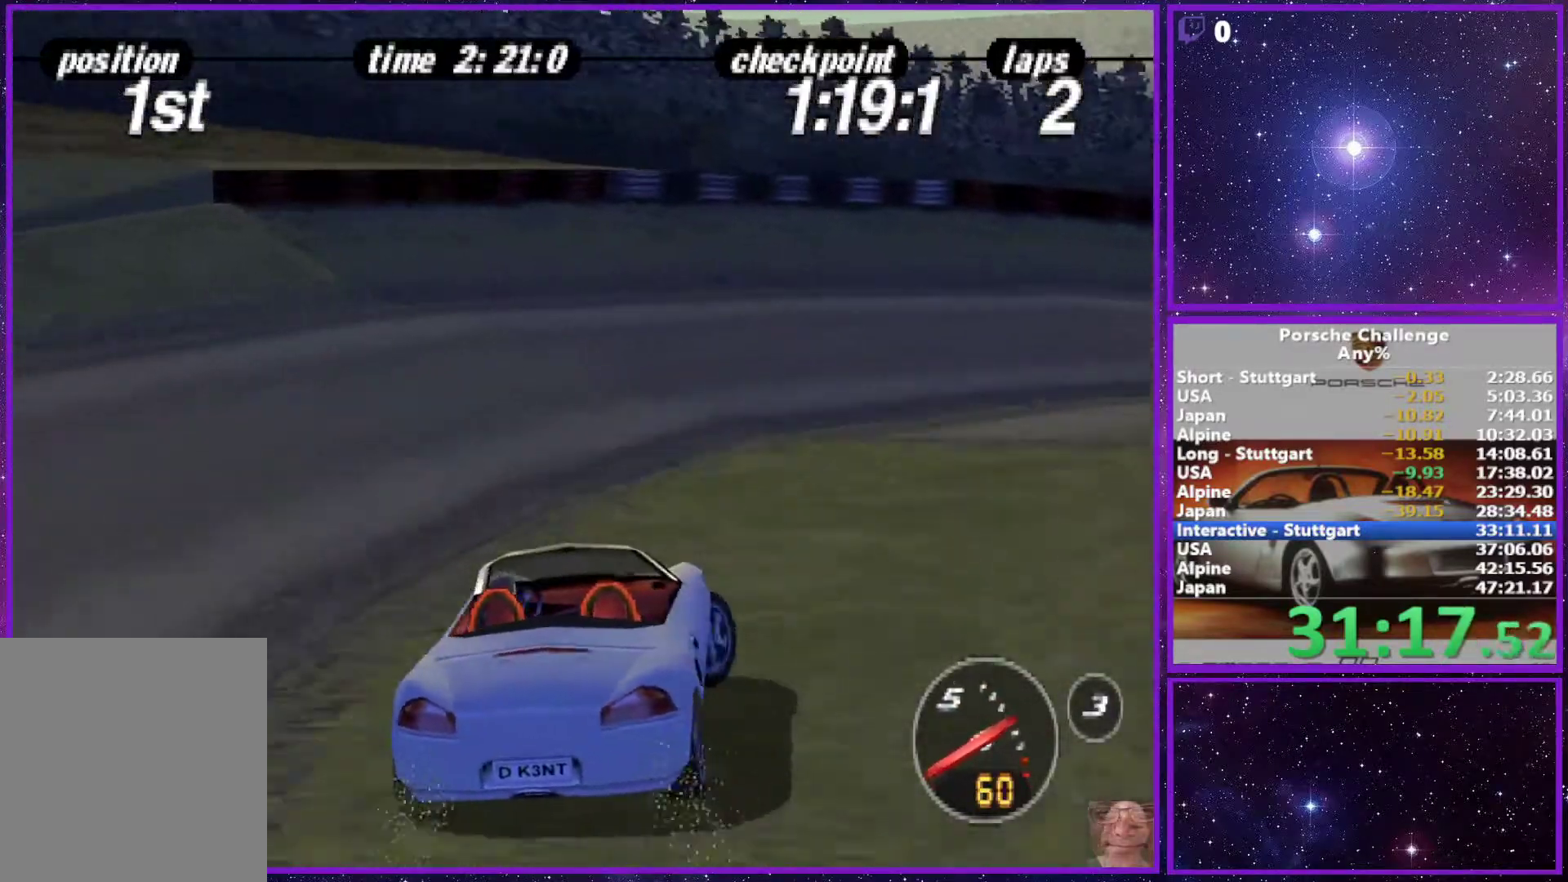
{"buttons": [], "left_stick": "right", "right_stick": "down", "events": [[233, "right_stick", "down"]]}
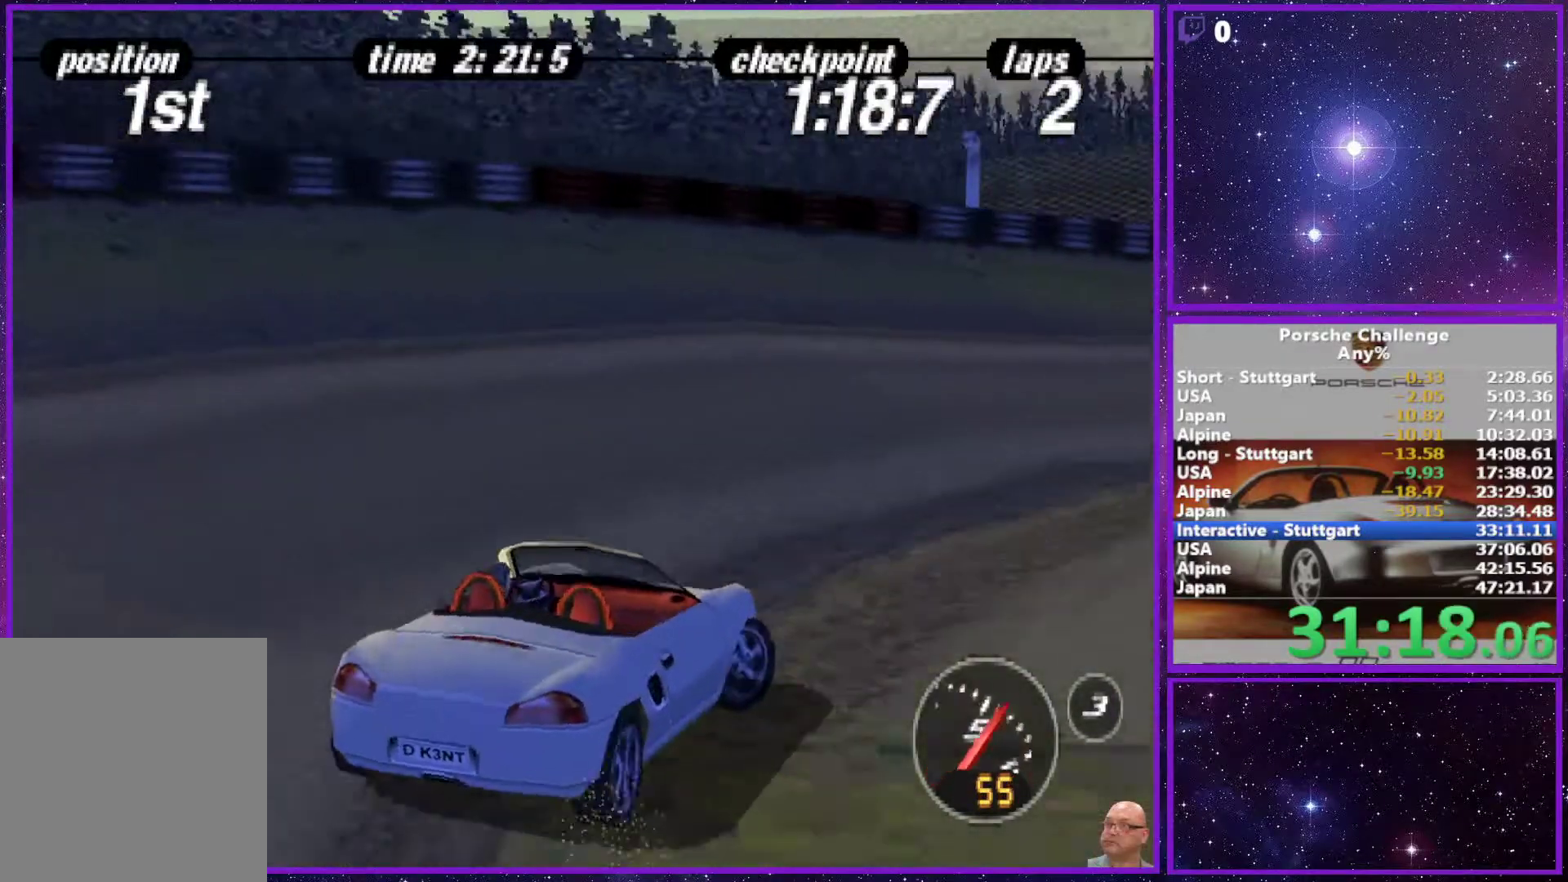
{"buttons": [], "left_stick": "right", "right_stick": "center", "events": [[67, "right_stick", "center"]]}
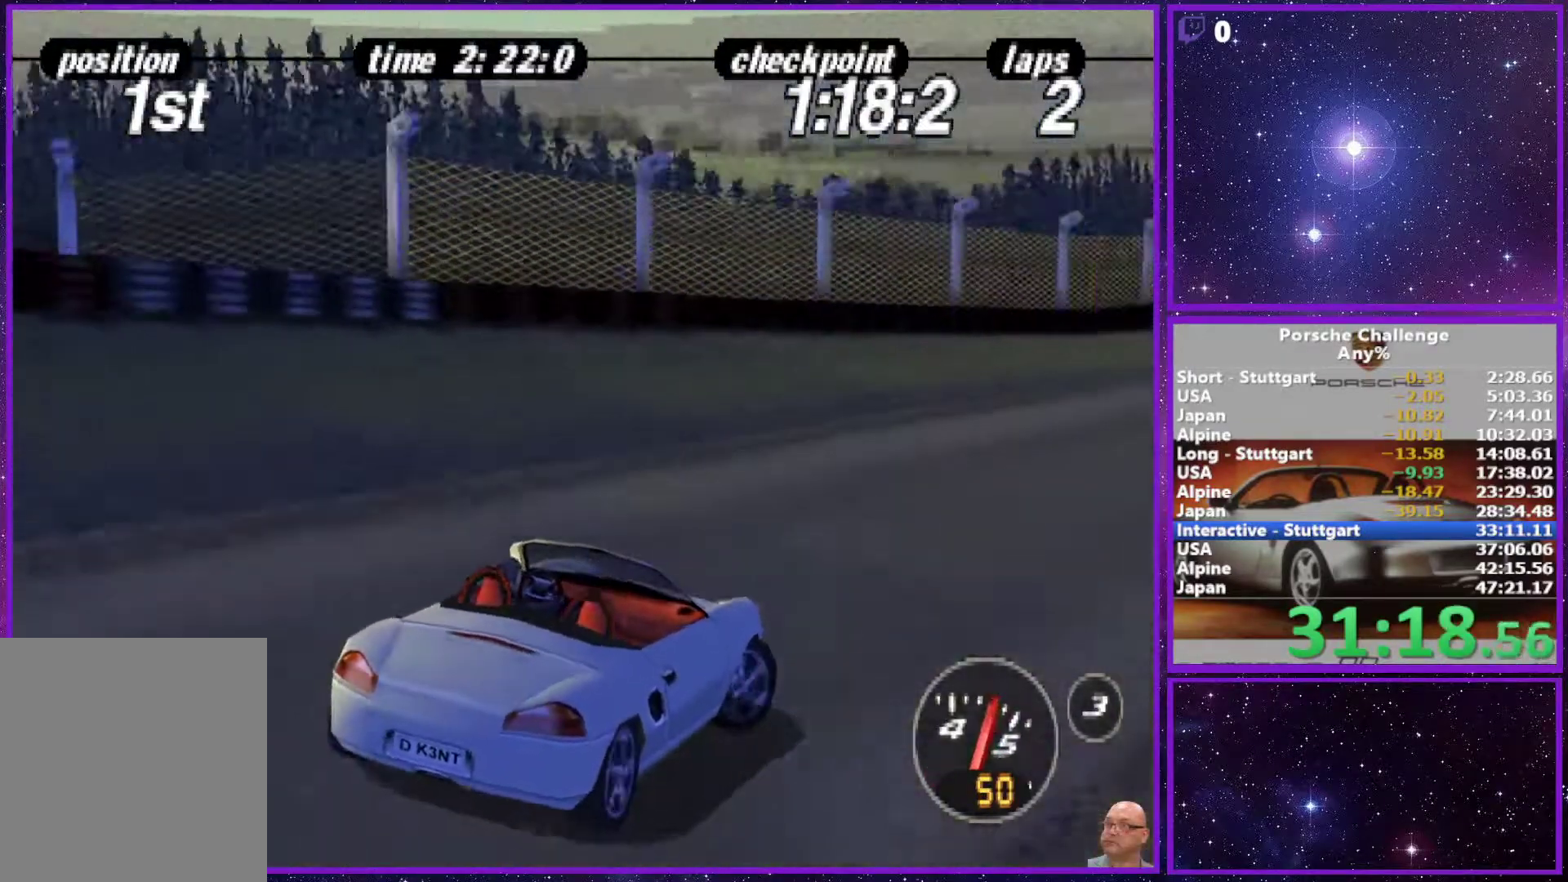
{"buttons": [], "left_stick": "center", "right_stick": "center", "events": [[117, "left_stick", "left"], [317, "left_stick", "right"], [483, "left_stick", "center"]]}
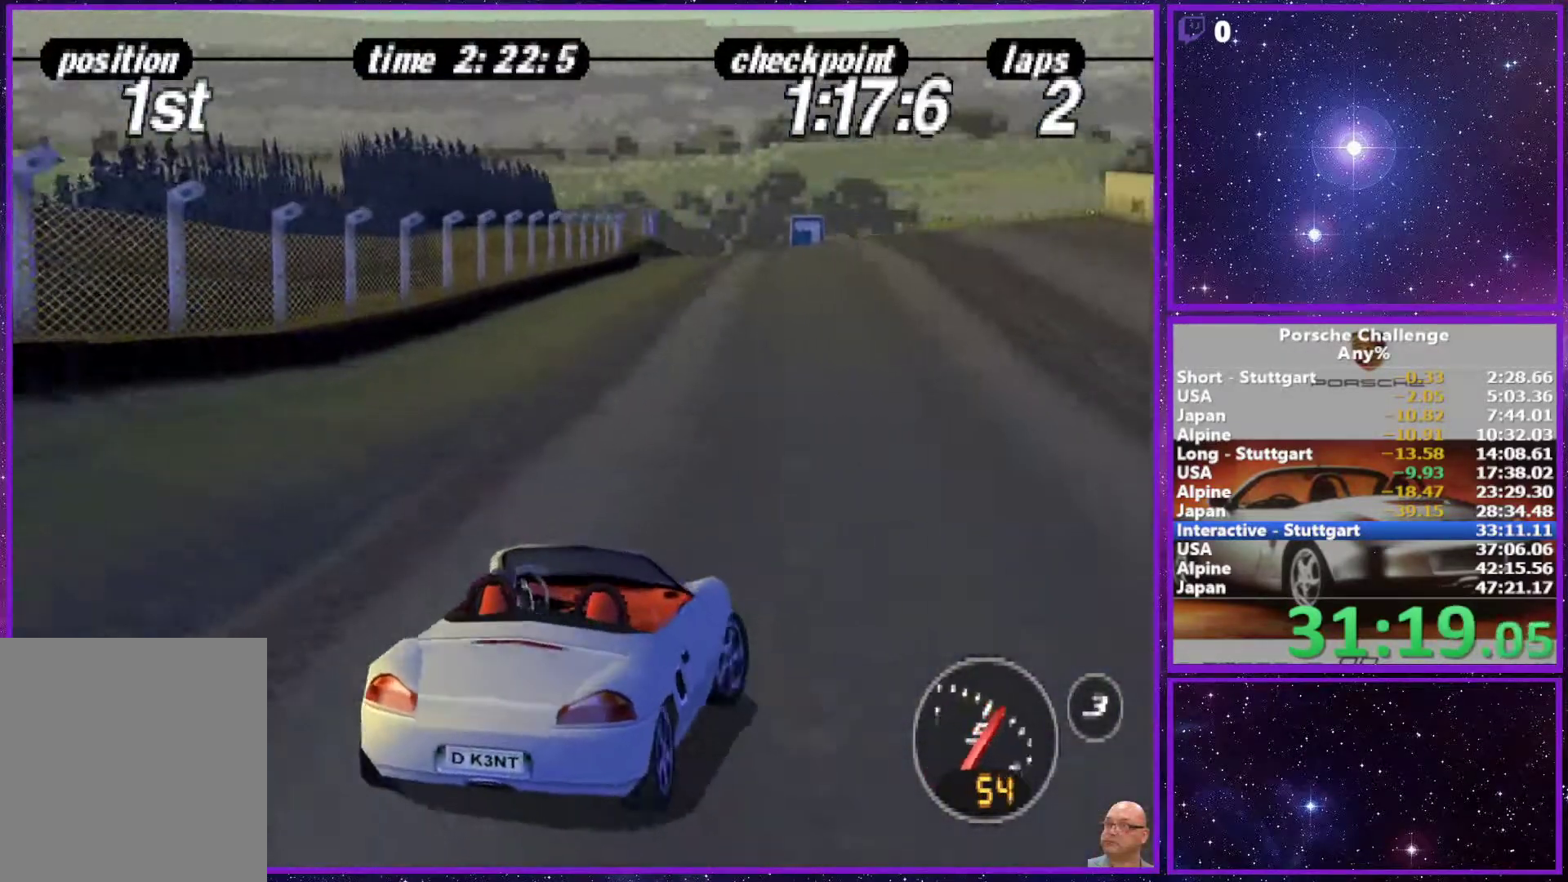
{"buttons": [], "left_stick": "center", "right_stick": "center", "events": [[350, "left_stick", "left"], [500, "left_stick", "center"]]}
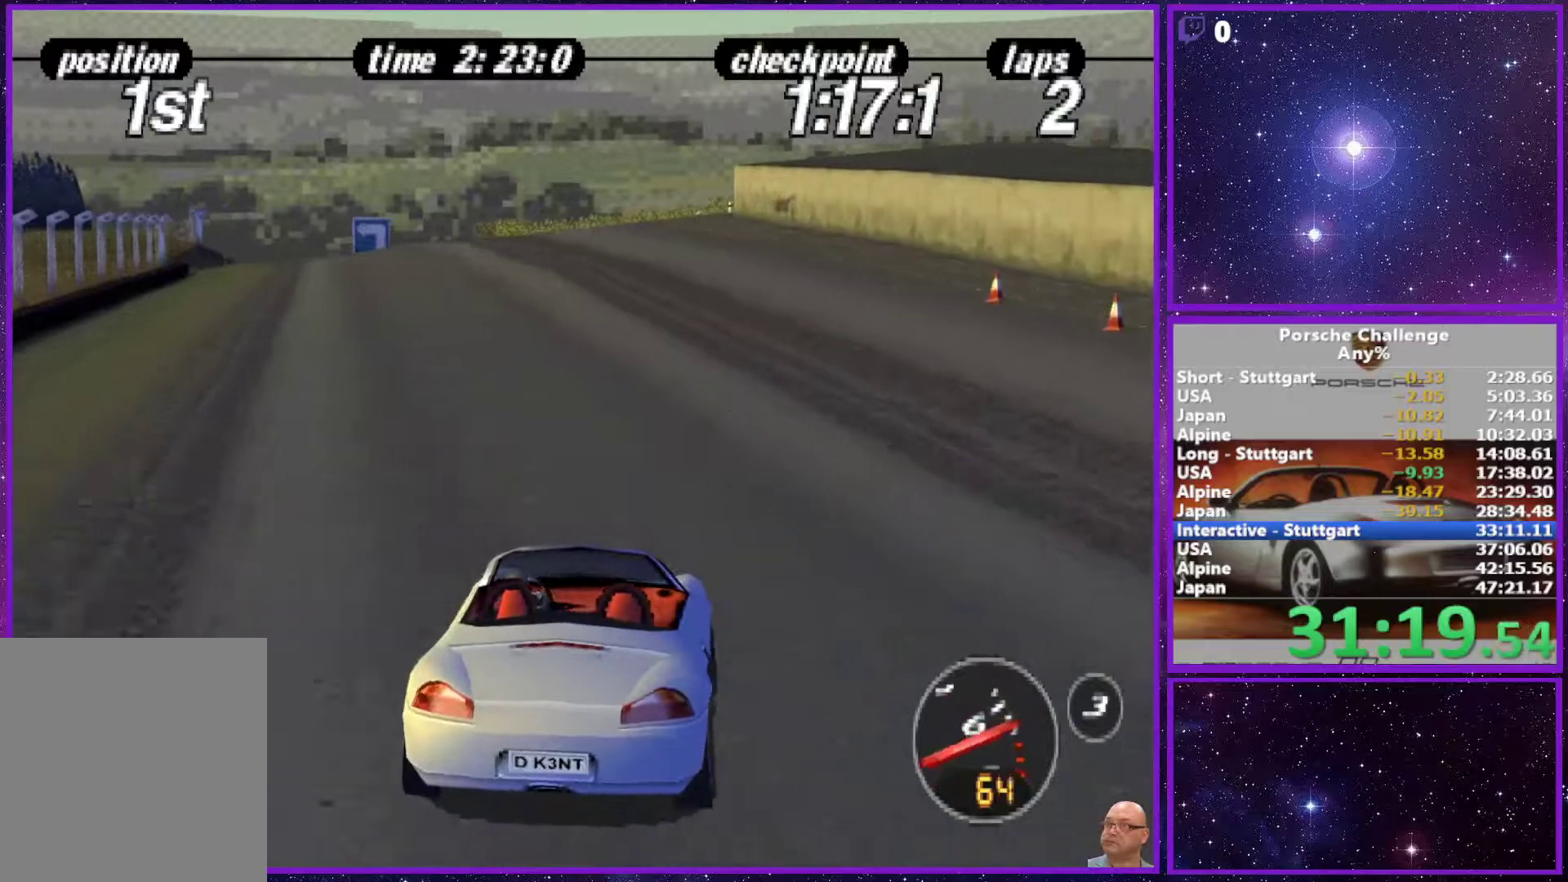
{"buttons": [], "left_stick": "center", "right_stick": "center", "events": [[283, "left_stick", "left"], [317, "R1", "down"], [433, "R1", "up"], [433, "left_stick", "center"]]}
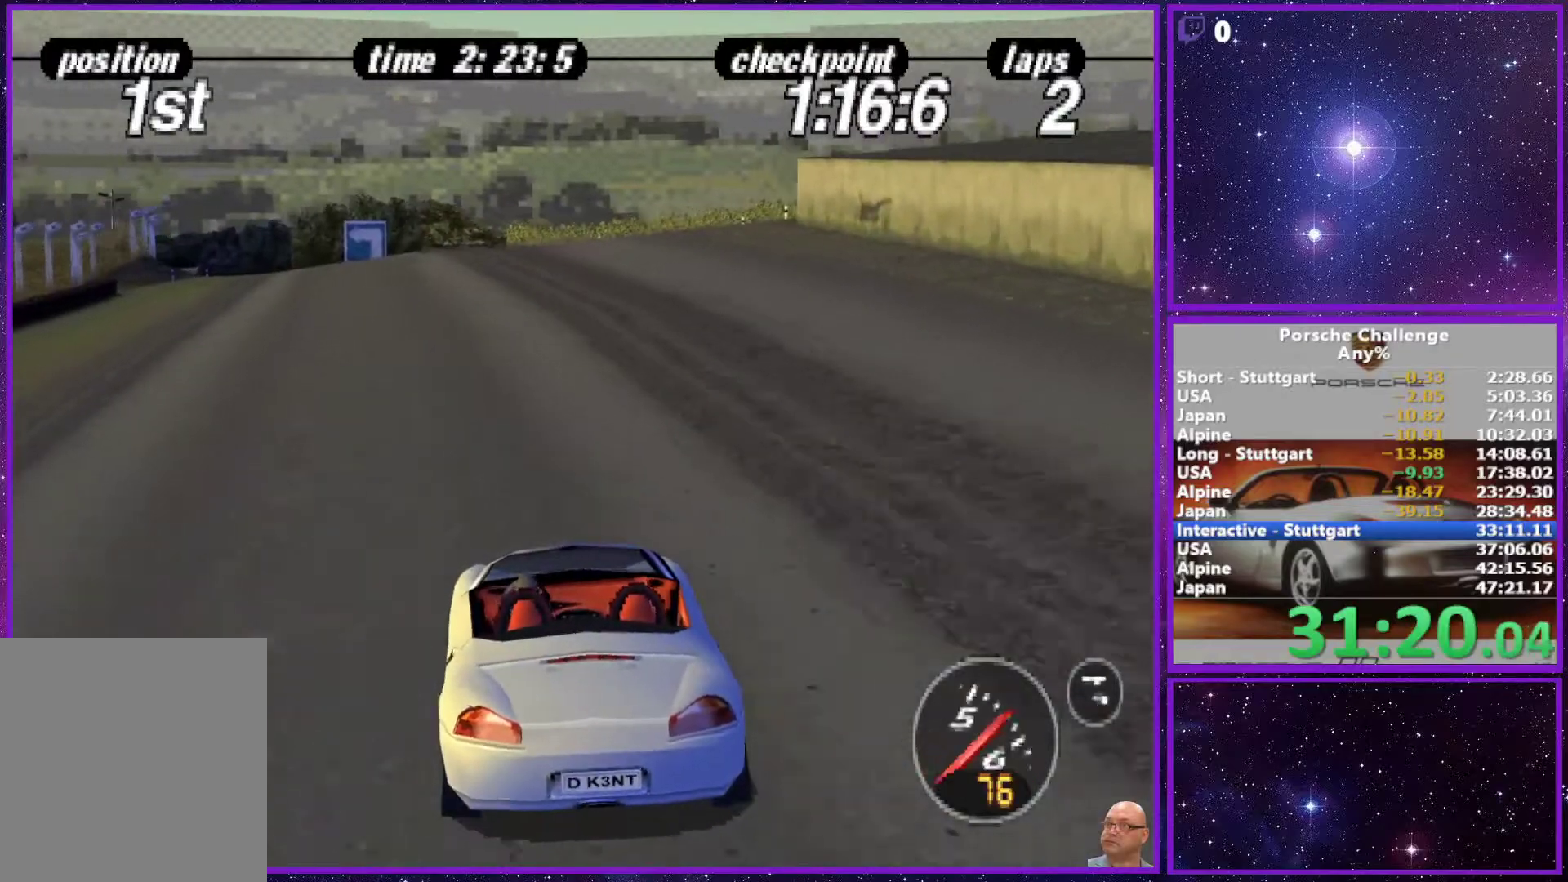
{"buttons": [], "left_stick": "center", "right_stick": "center", "events": []}
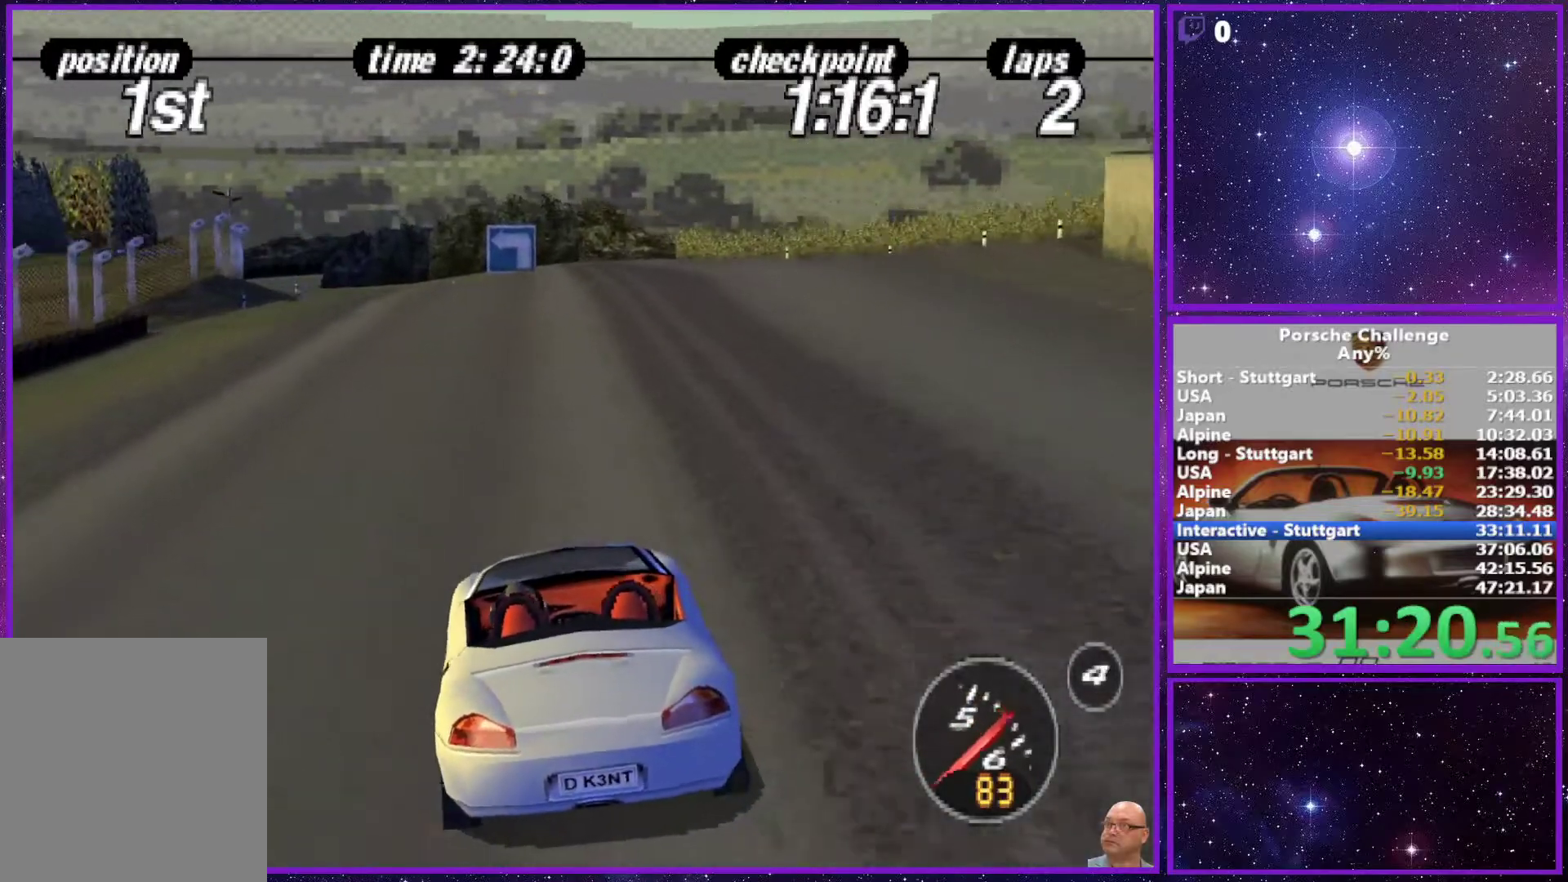
{"buttons": [], "left_stick": "center", "right_stick": "center", "events": []}
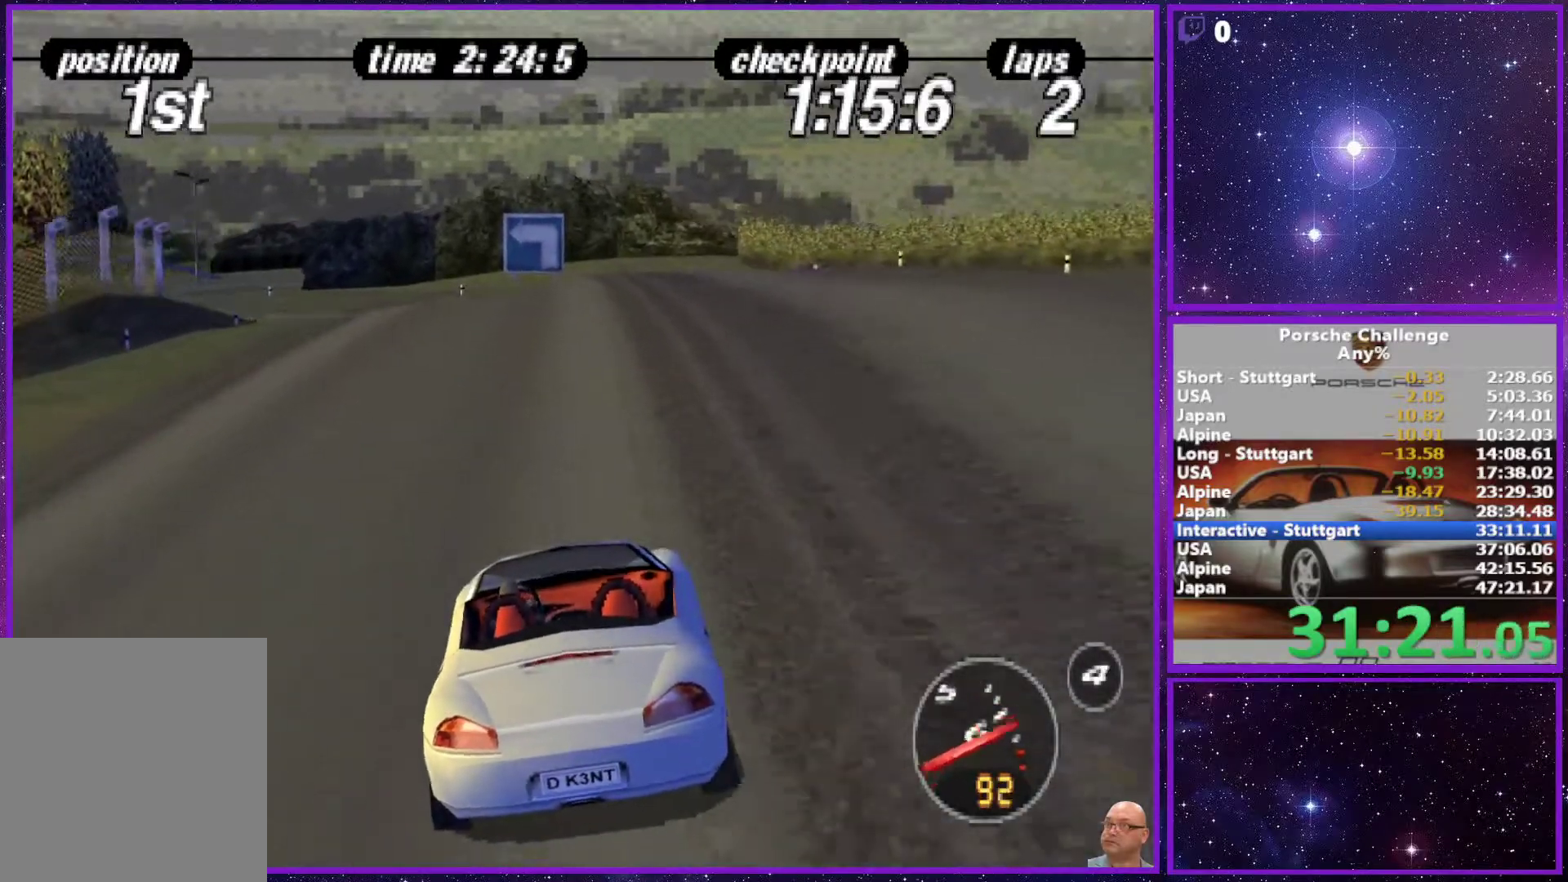
{"buttons": [], "left_stick": "left", "right_stick": "down-left", "events": [[200, "left_stick", "left"], [383, "right_stick", "down-left"]]}
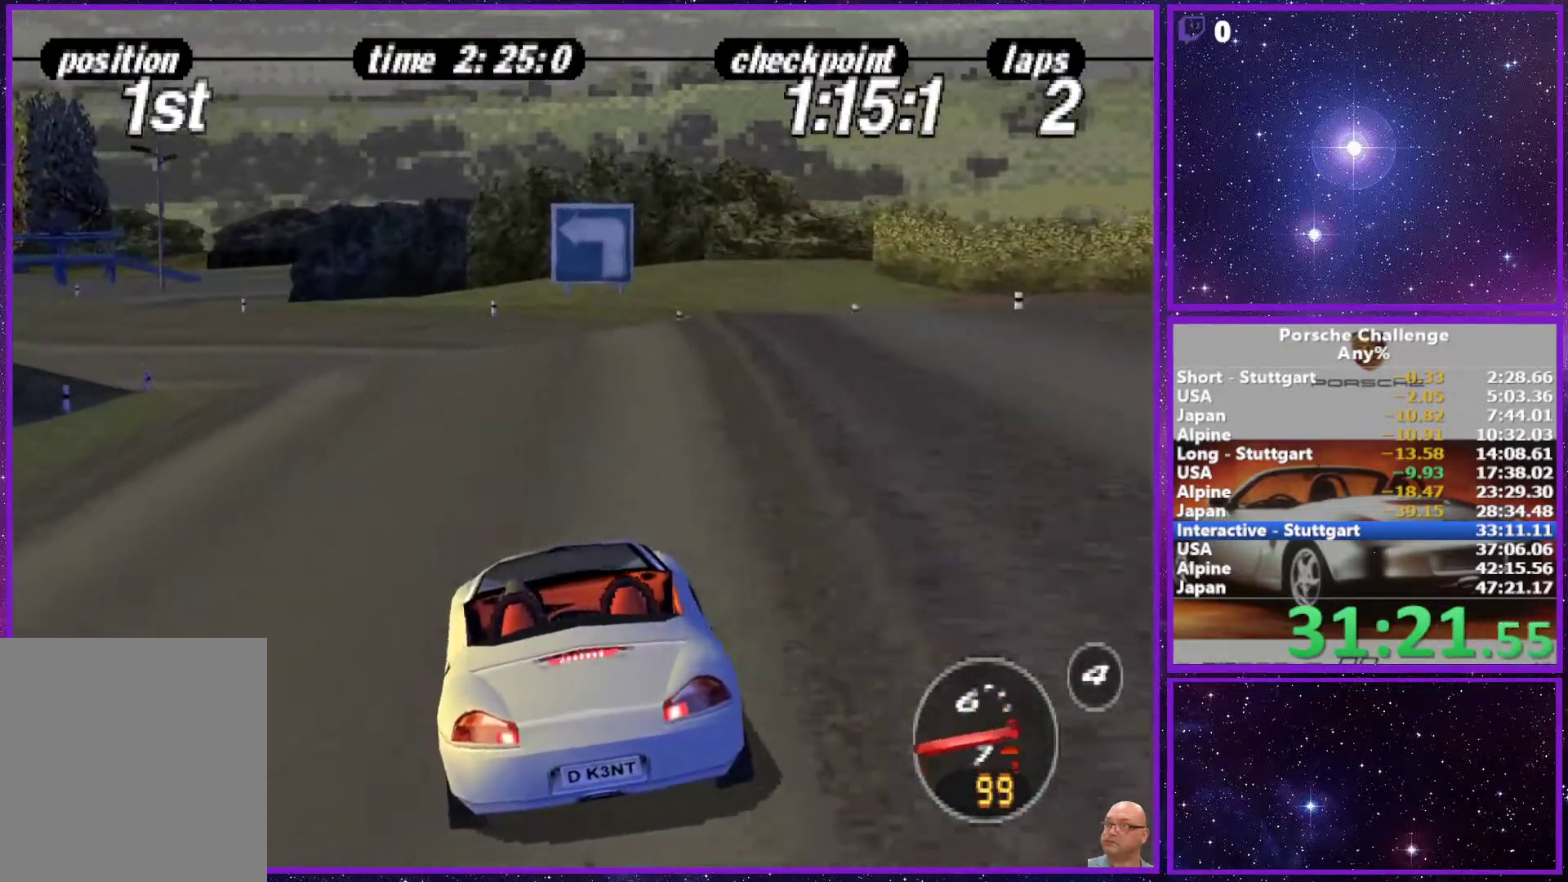
{"buttons": [], "left_stick": "left", "right_stick": "down", "events": [[133, "right_stick", "center"], [217, "left_stick", "center"], [267, "left_stick", "left"], [333, "right_stick", "down"]]}
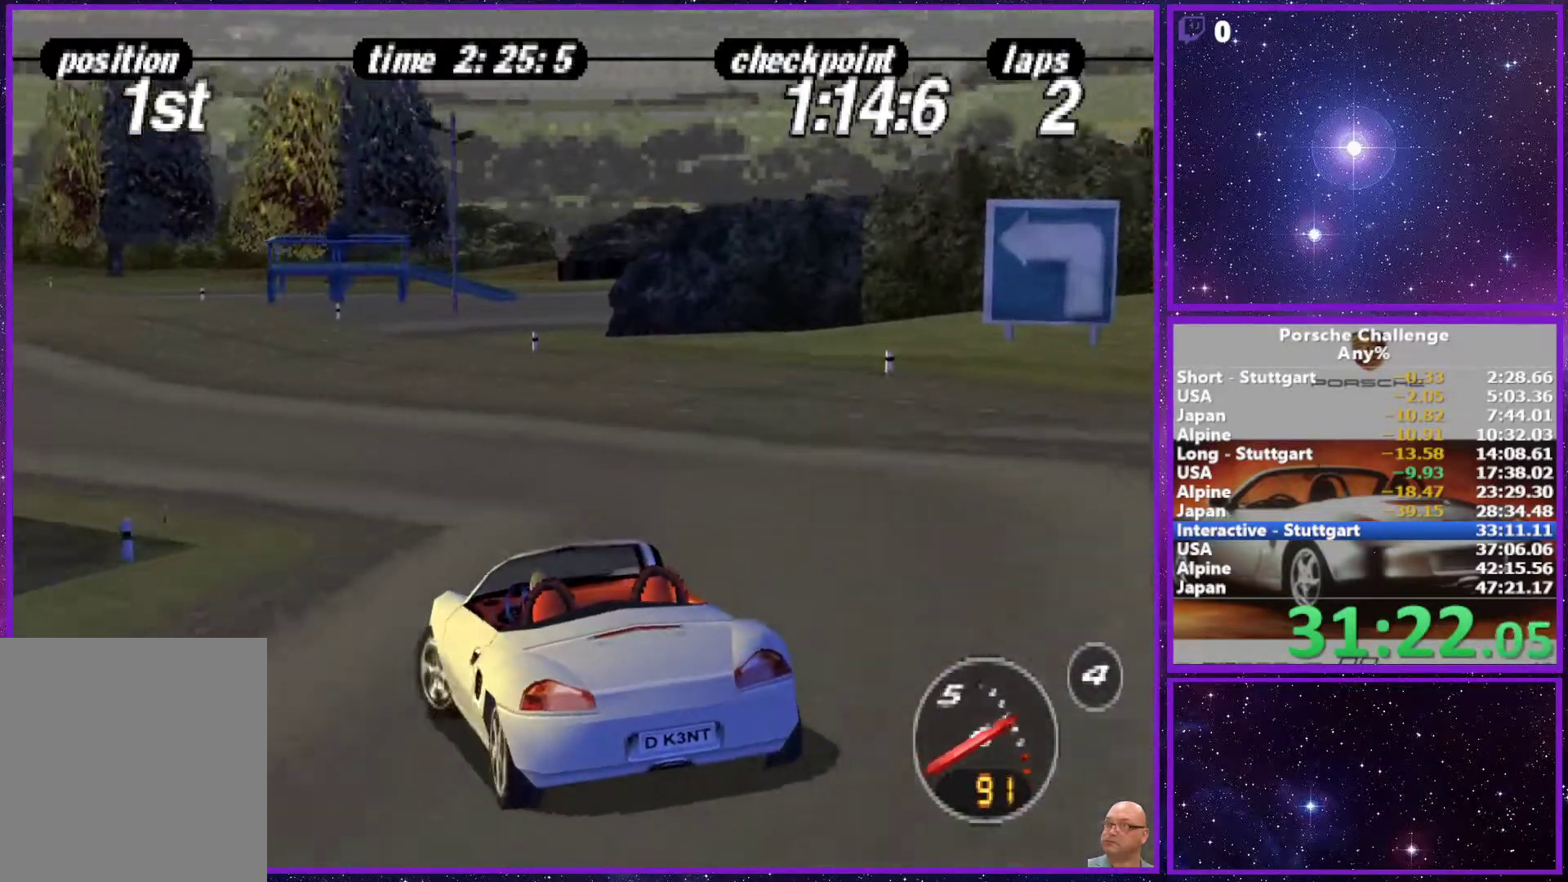
{"buttons": [], "left_stick": "right", "right_stick": "center", "events": [[17, "right_stick", "center"], [300, "left_stick", "center"], [450, "left_stick", "right"]]}
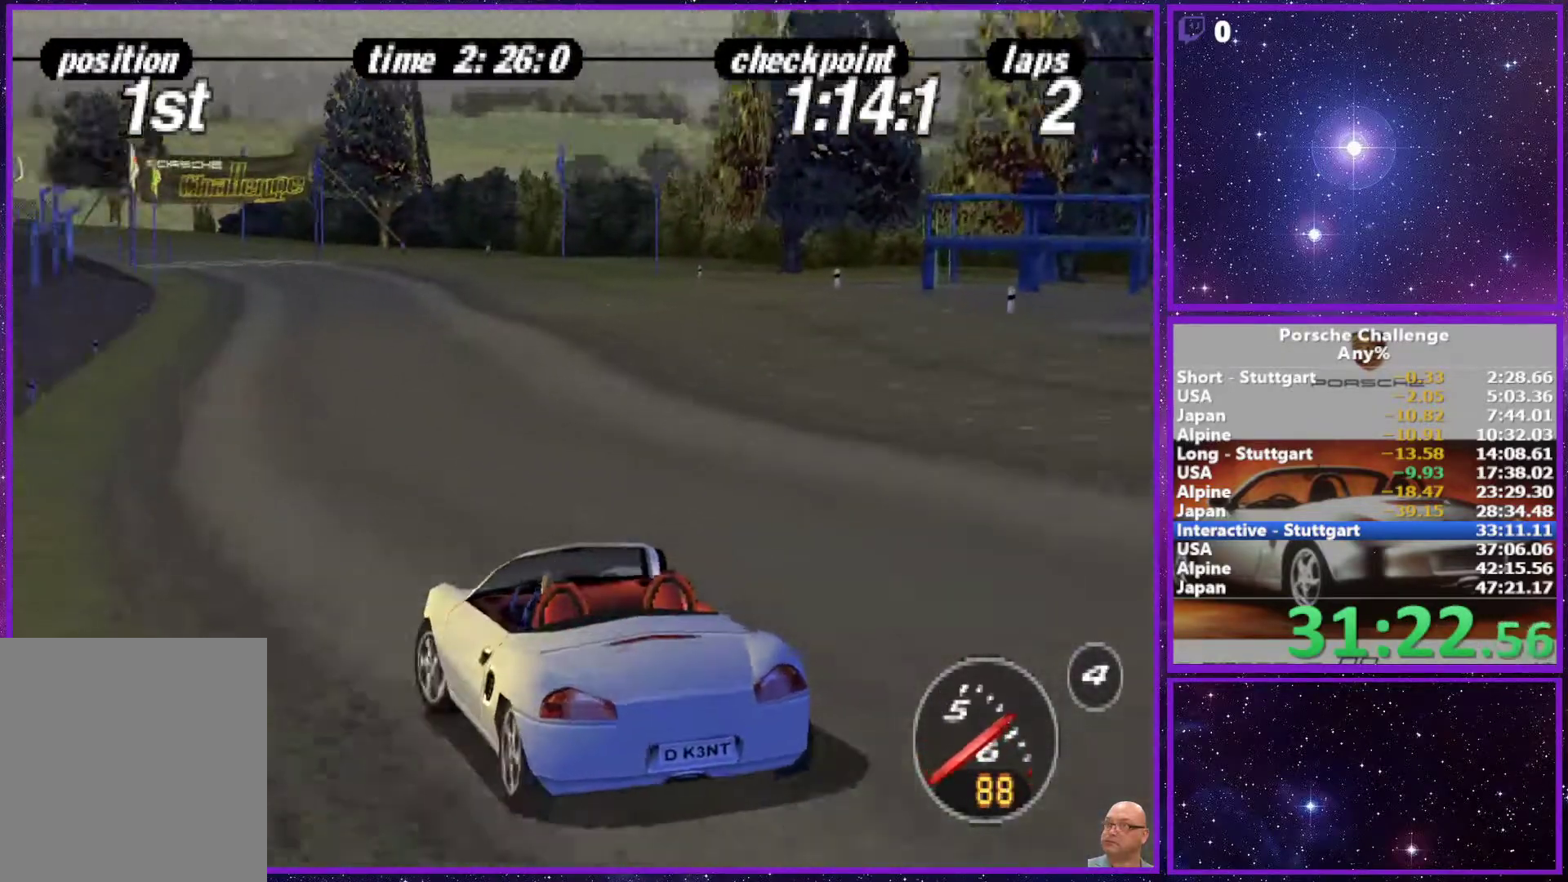
{"buttons": [], "left_stick": "center", "right_stick": "center", "events": [[83, "left_stick", "center"]]}
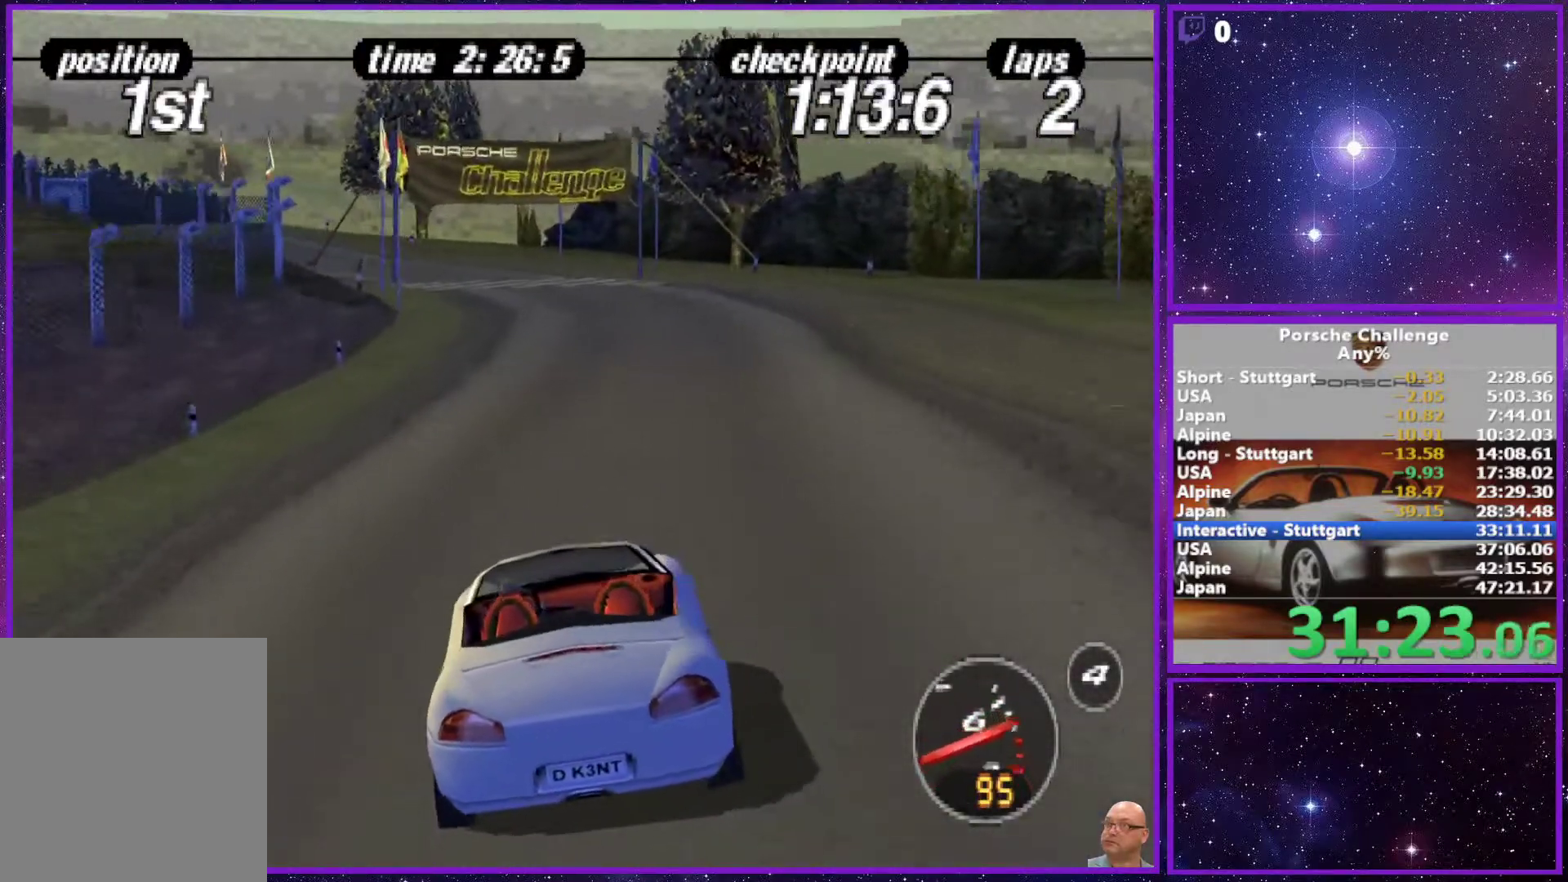
{"buttons": [], "left_stick": "left", "right_stick": "down", "events": [[250, "left_stick", "left"], [450, "right_stick", "down"]]}
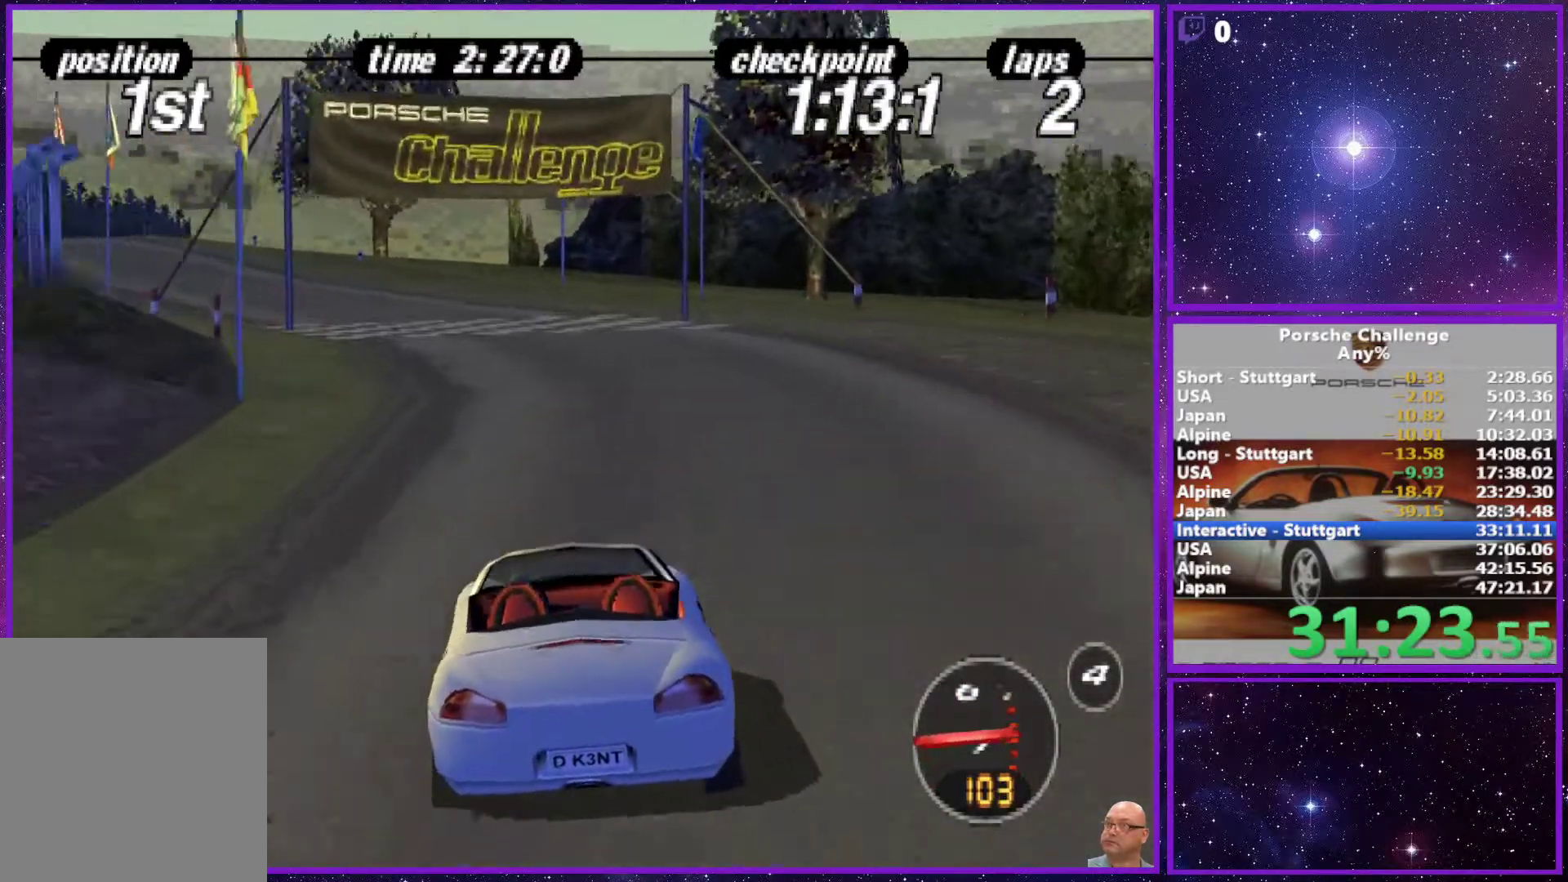
{"buttons": [], "left_stick": "center", "right_stick": "center", "events": [[217, "right_stick", "center"], [500, "left_stick", "center"]]}
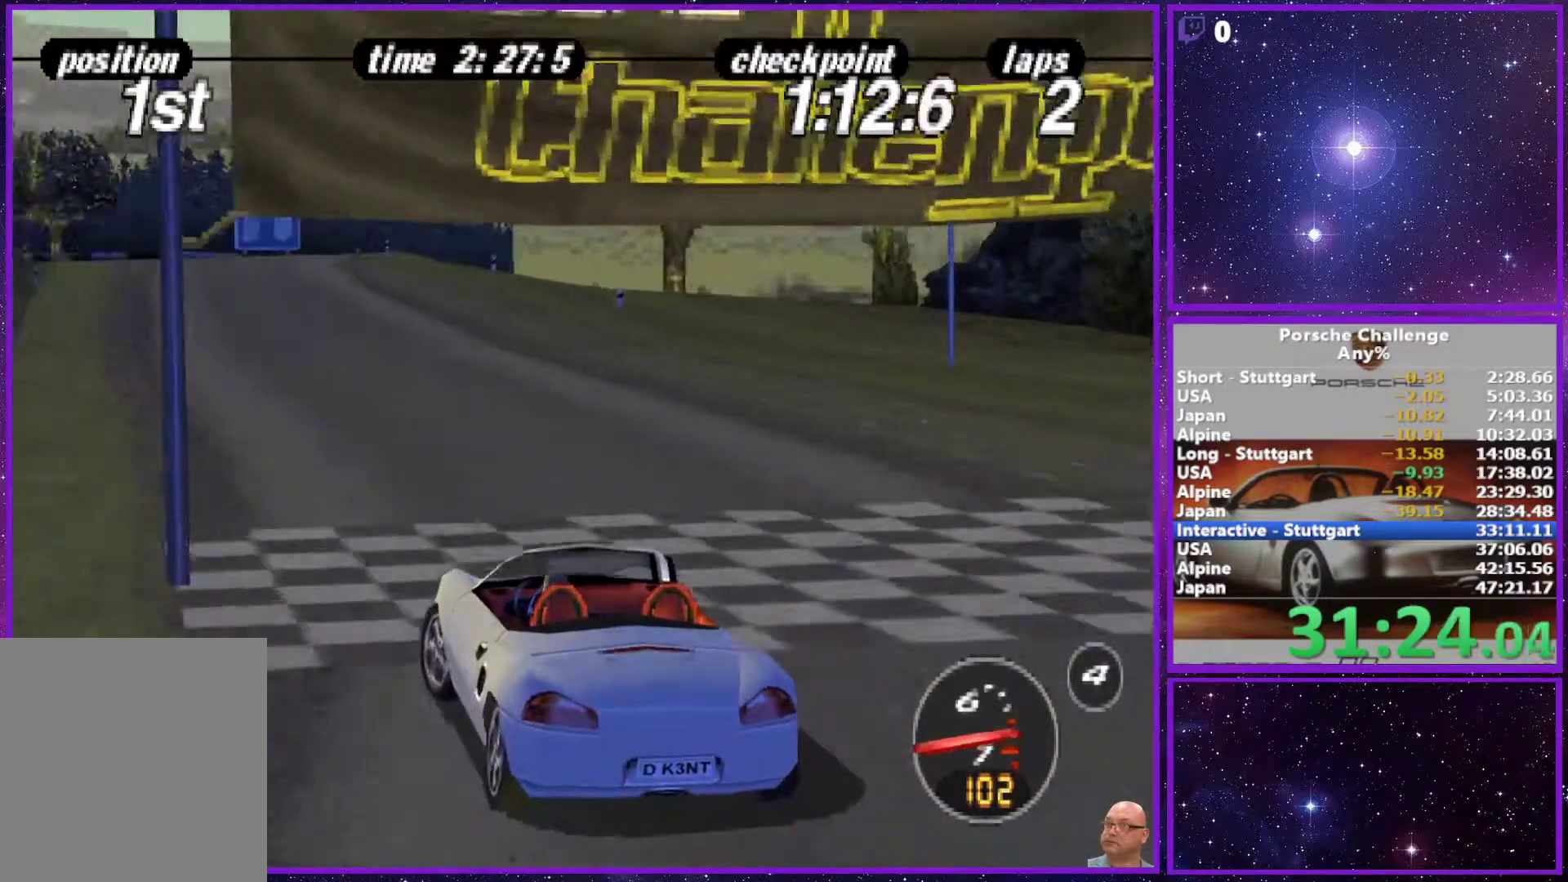
{"buttons": [], "left_stick": "center", "right_stick": "center", "events": [[217, "left_stick", "right"], [333, "left_stick", "center"]]}
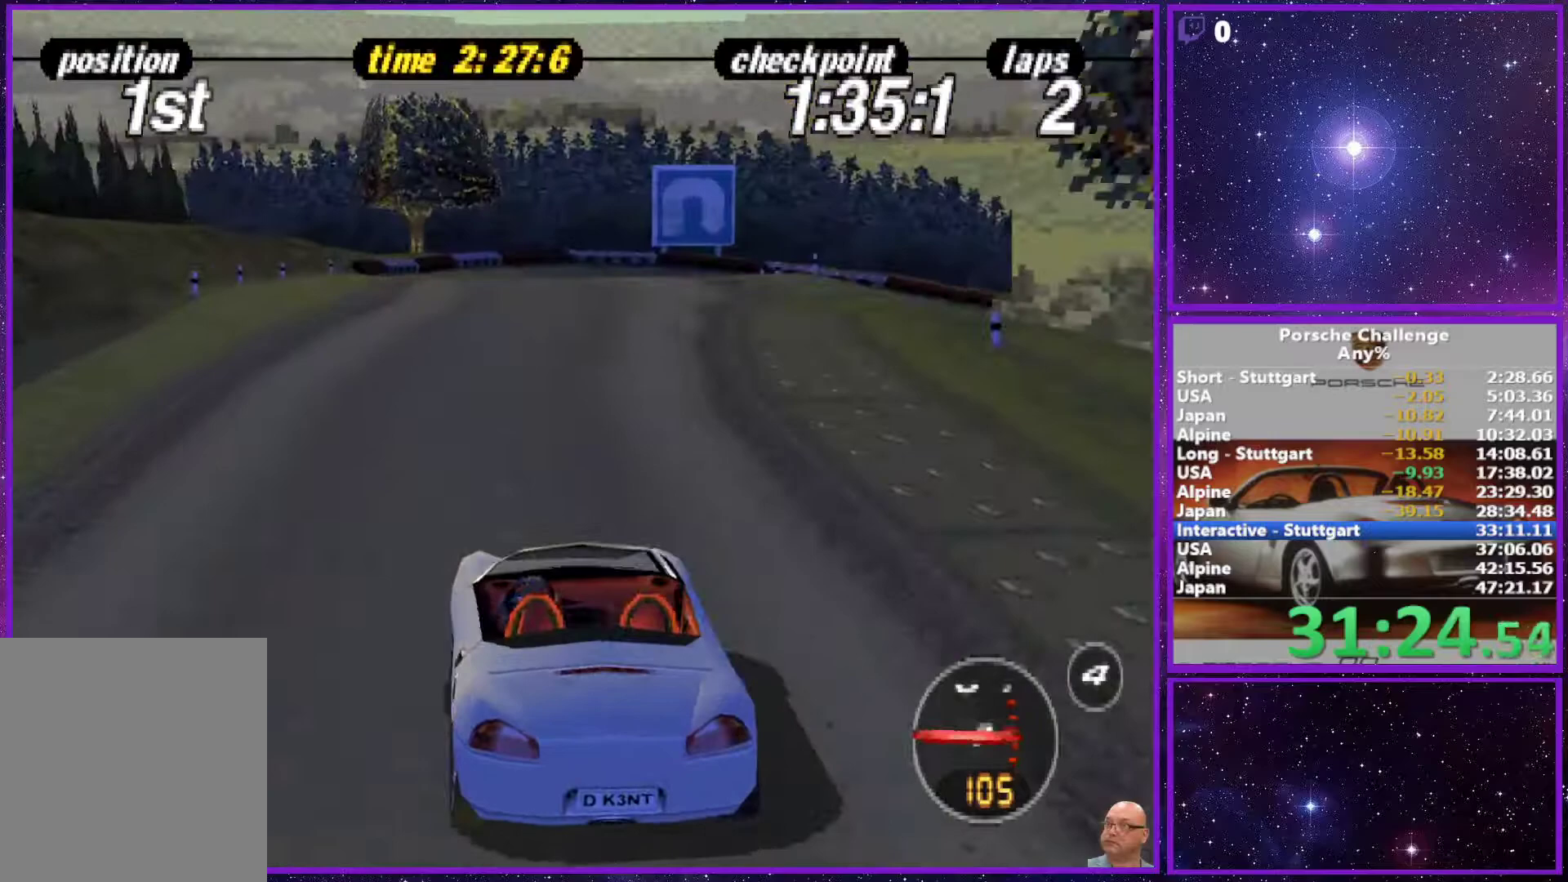
{"buttons": [], "left_stick": "right", "right_stick": "down", "events": [[150, "right_stick", "down"], [467, "left_stick", "right"]]}
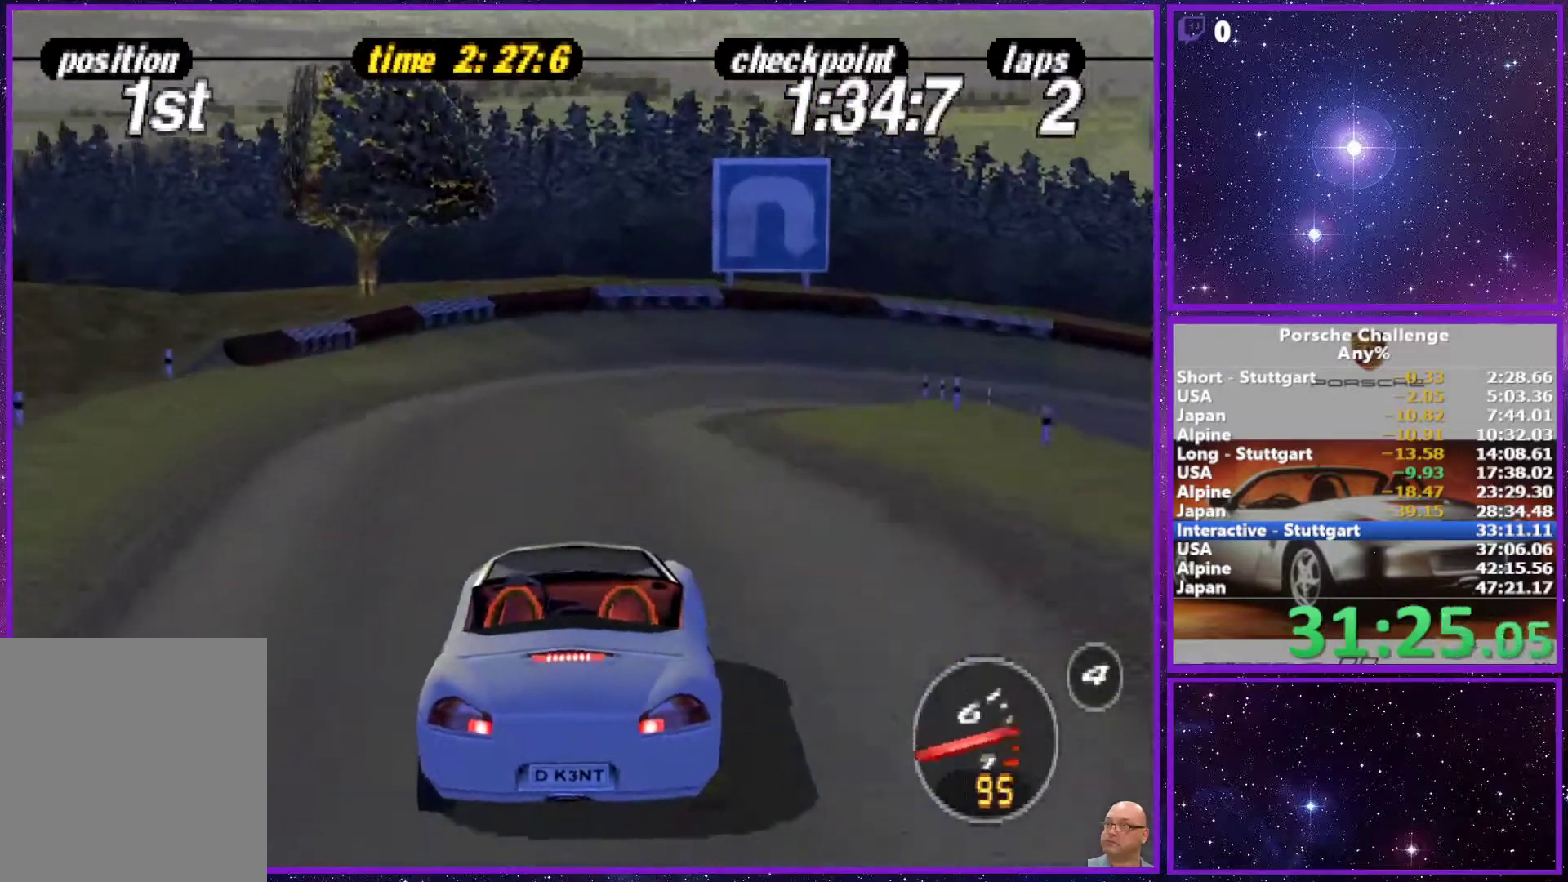
{"buttons": [], "left_stick": "right", "right_stick": "down", "events": [[233, "R2", "down"], [400, "R2", "up"]]}
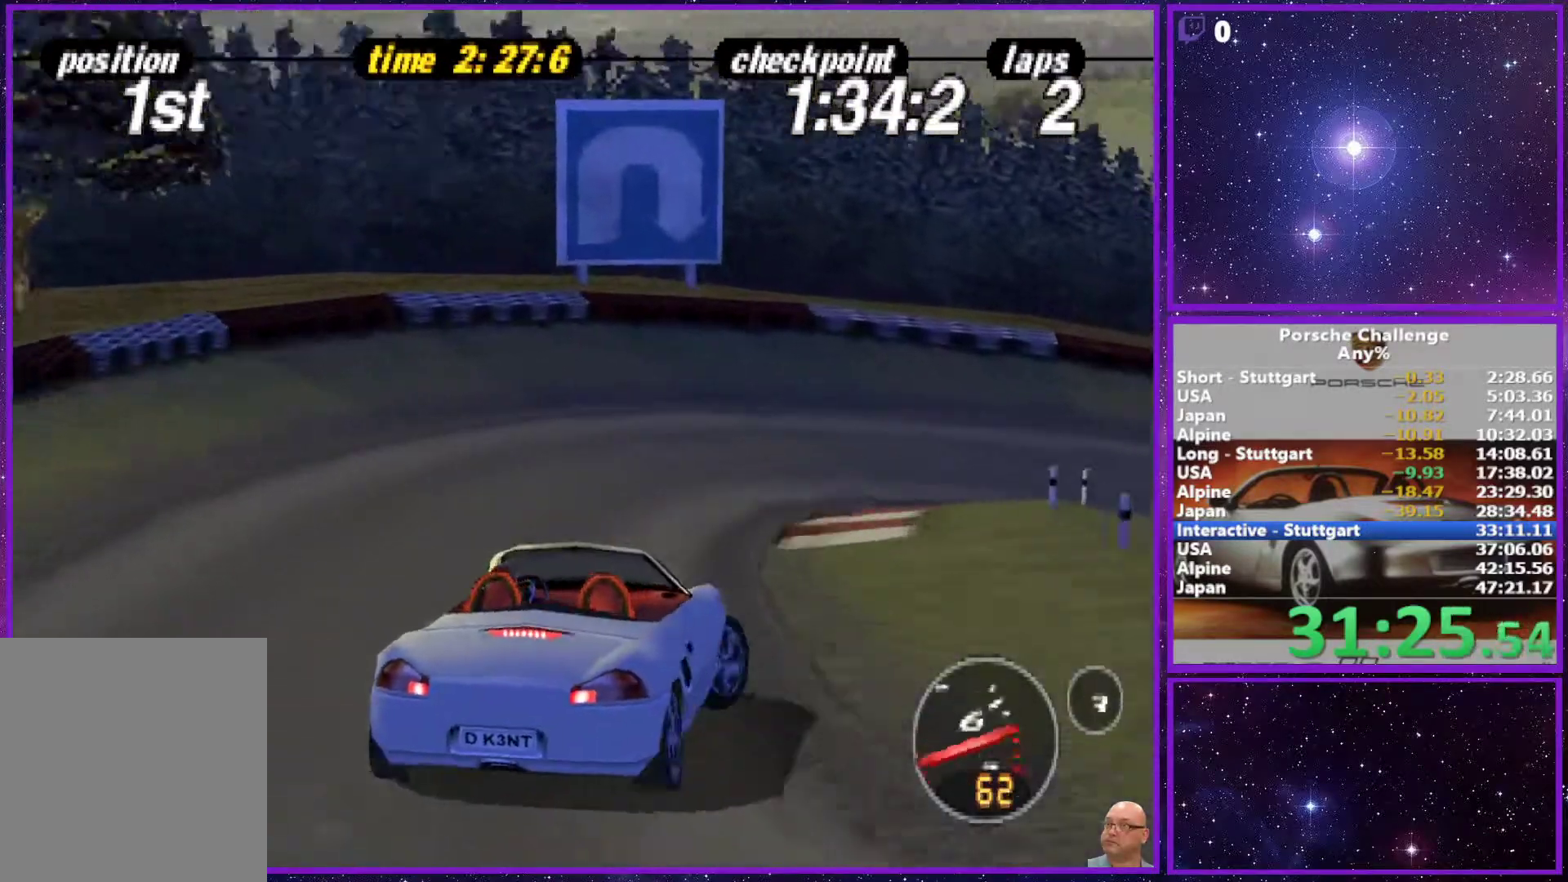
{"buttons": [], "left_stick": "right", "right_stick": "down", "events": [[150, "R2", "down"], [267, "R2", "up"]]}
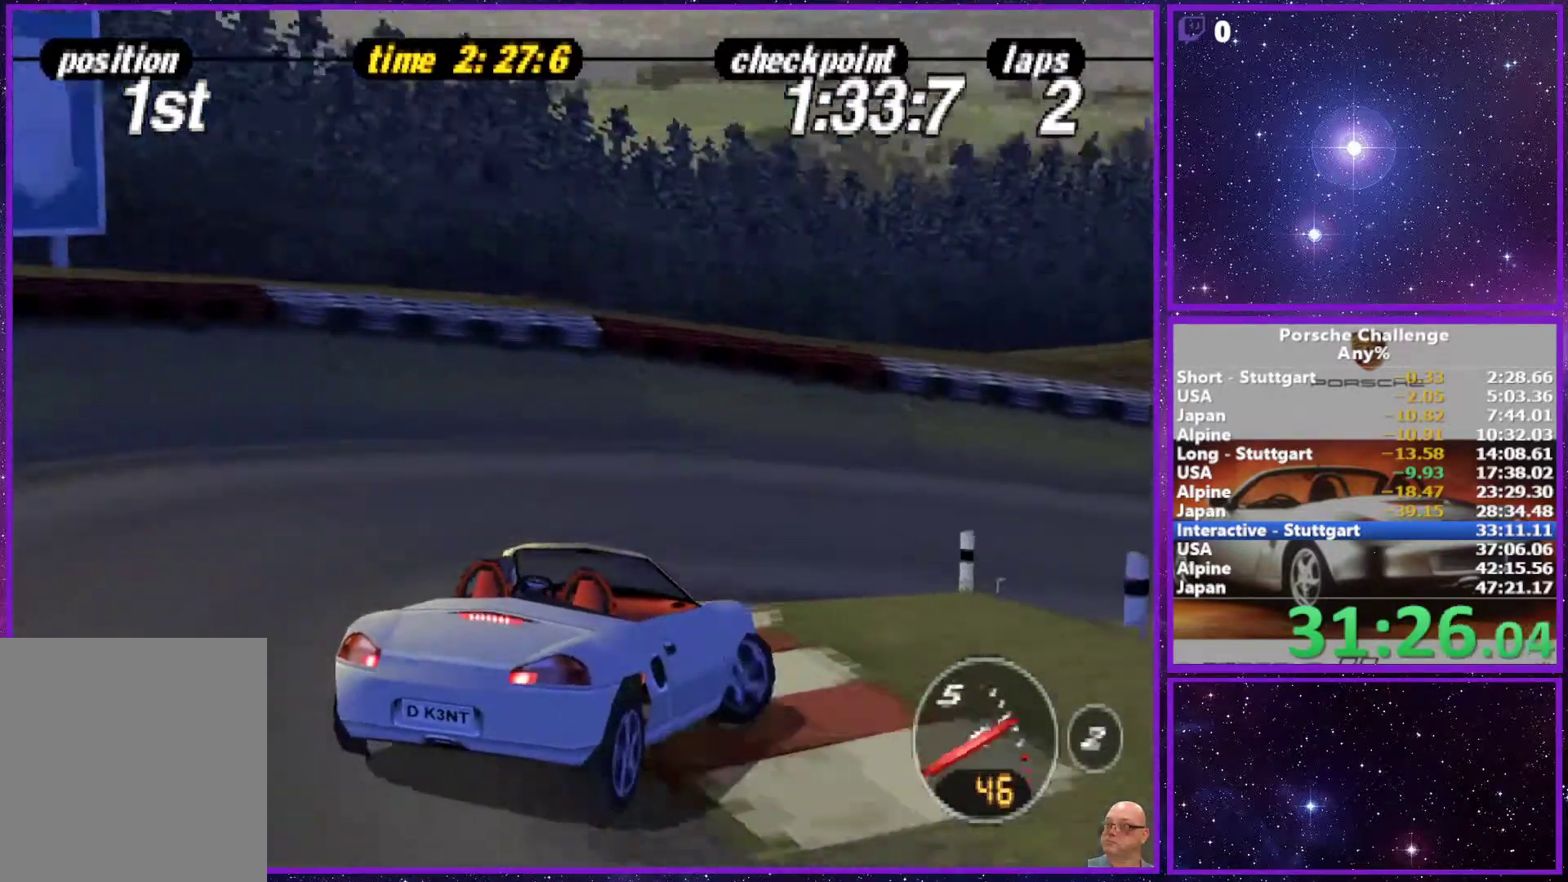
{"buttons": [], "left_stick": "right", "right_stick": "down", "events": []}
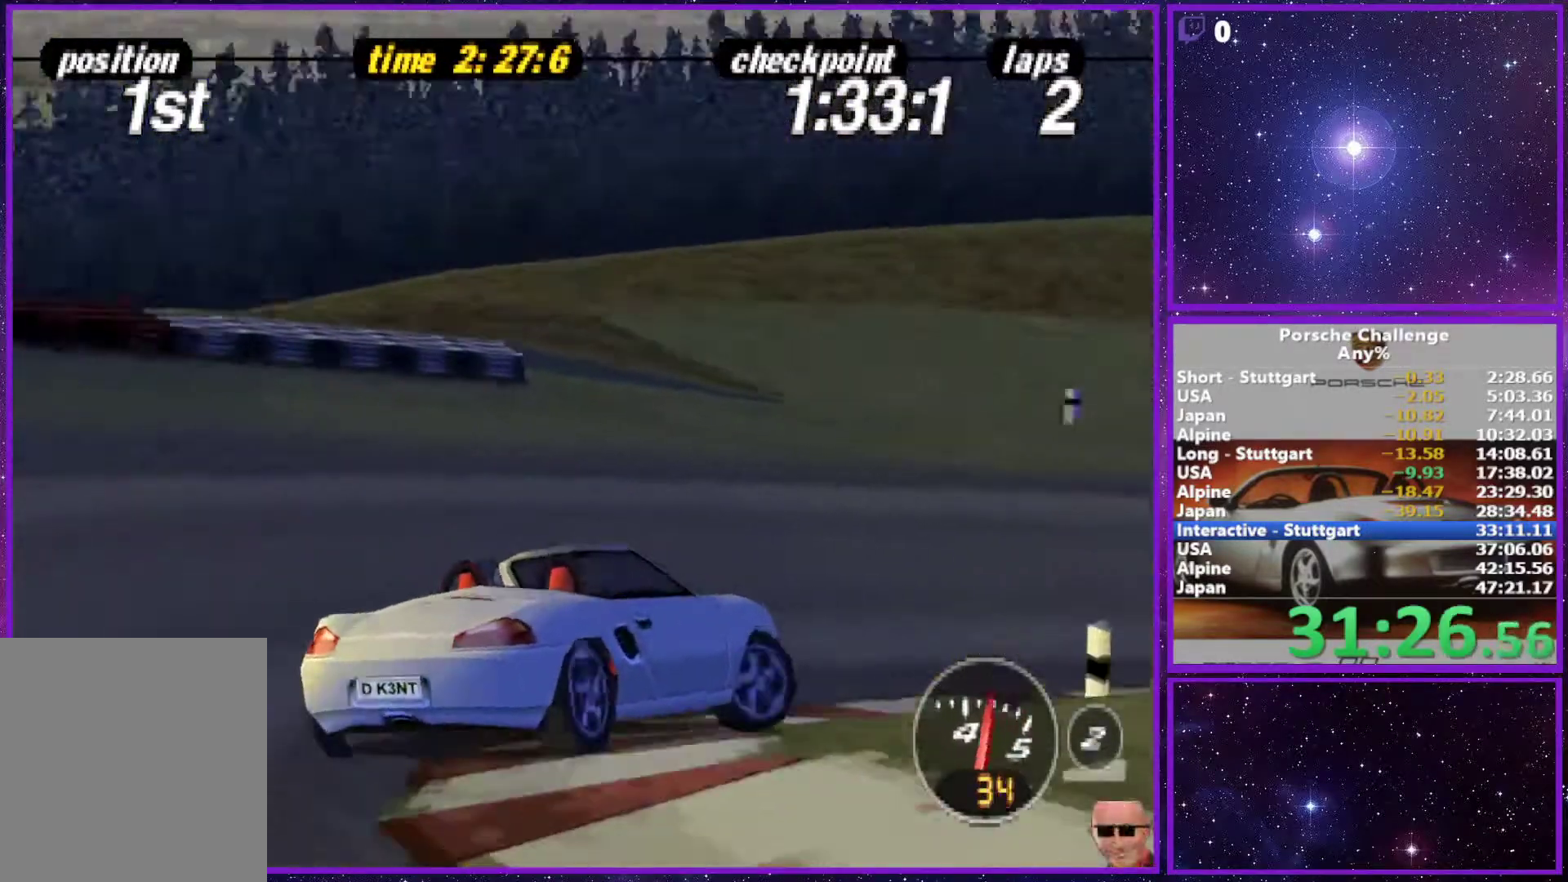
{"buttons": [], "left_stick": "right", "right_stick": "center", "events": [[83, "right_stick", "center"], [183, "left_stick", "center"], [350, "left_stick", "right"]]}
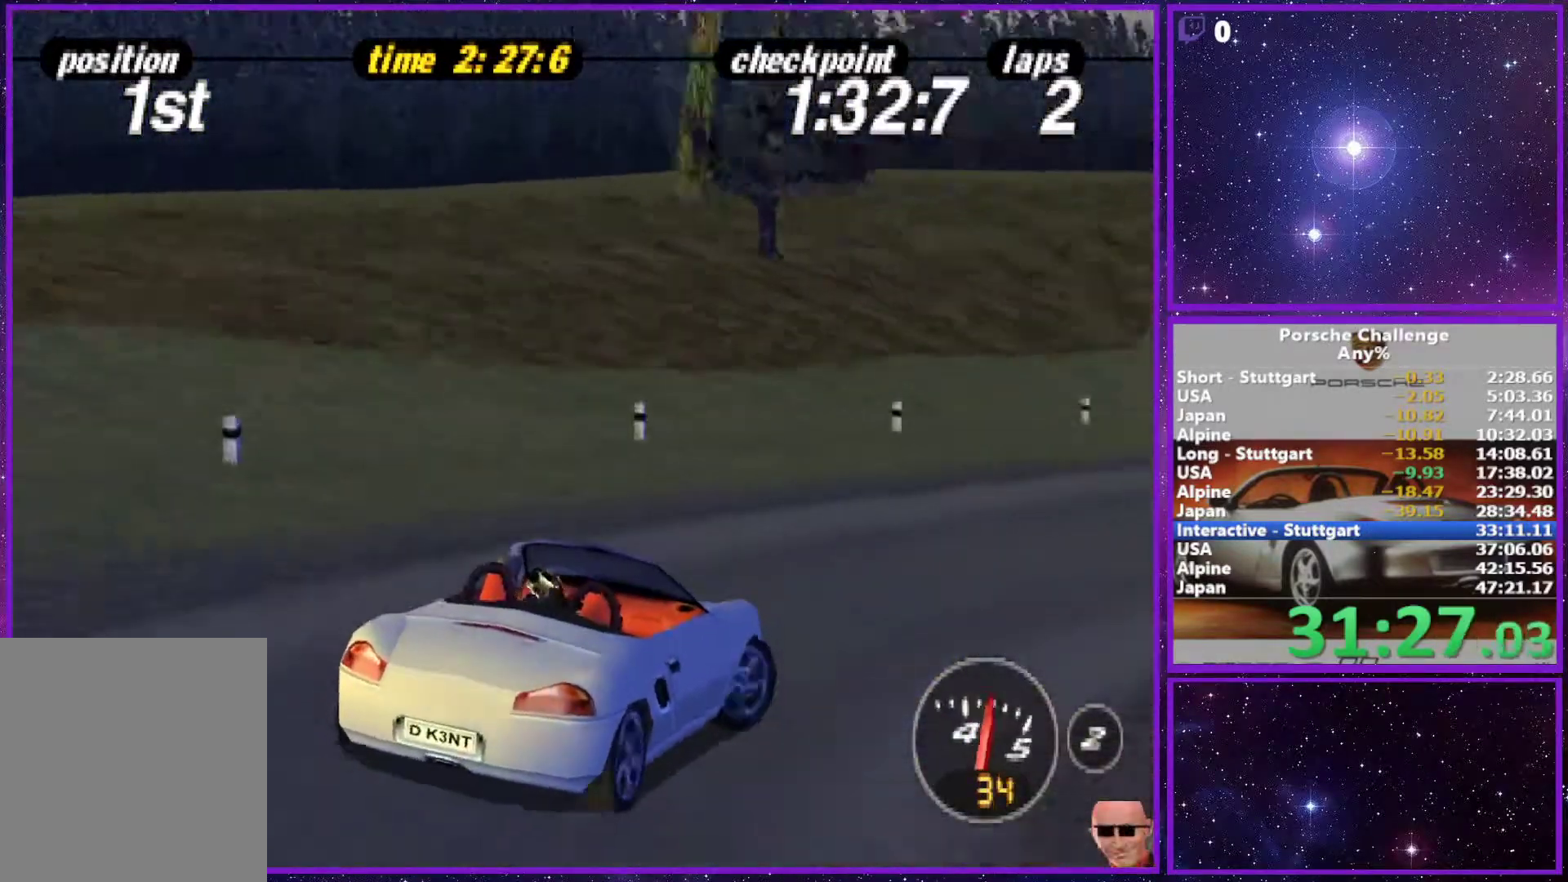
{"buttons": [], "left_stick": "center", "right_stick": "center", "events": [[150, "left_stick", "center"]]}
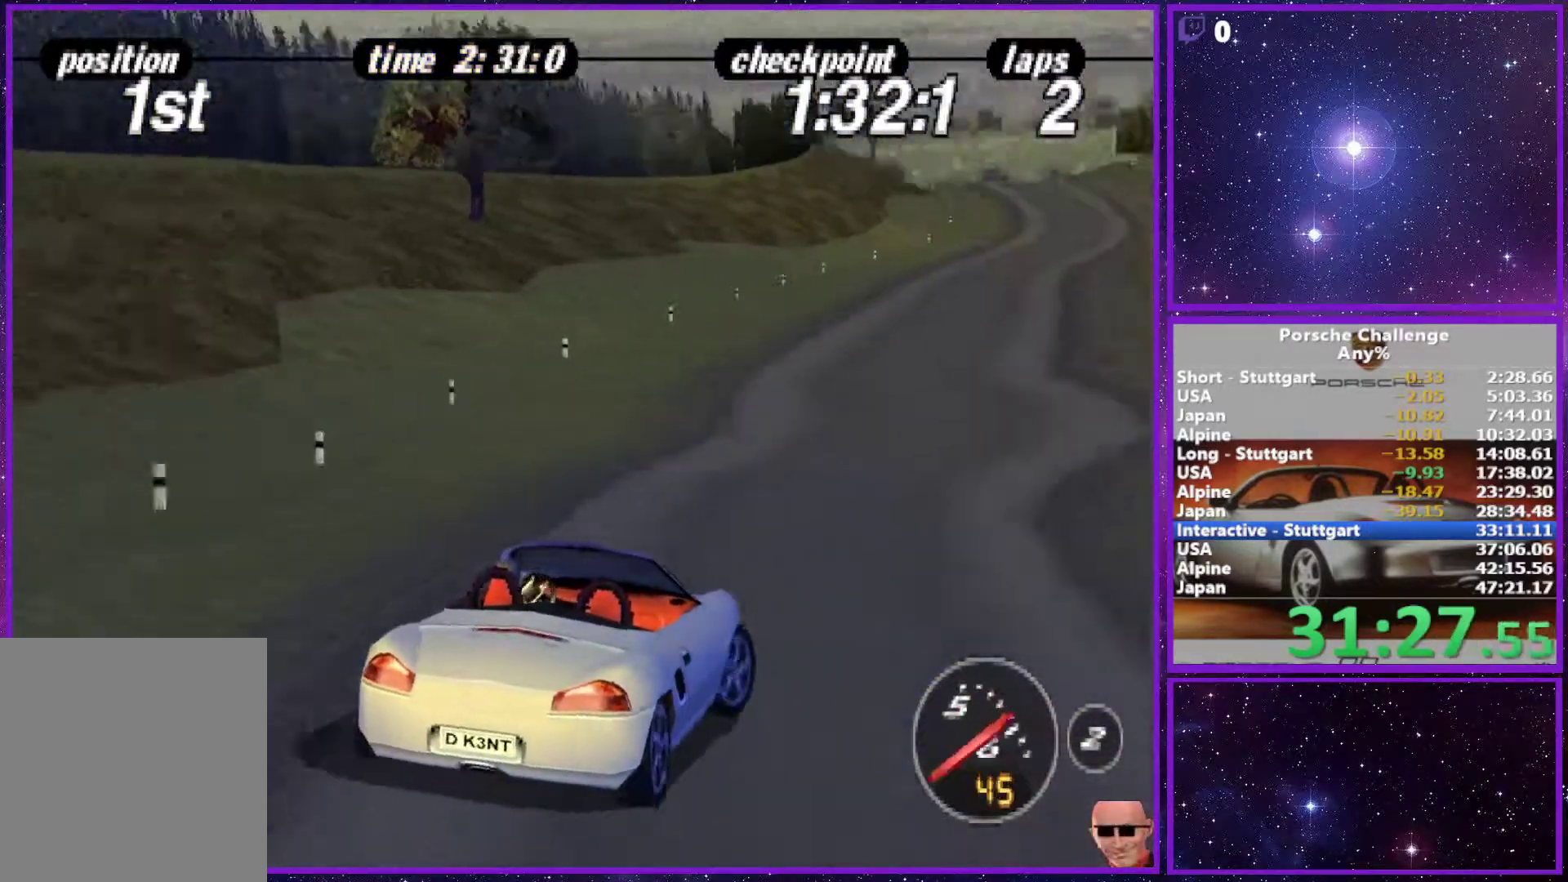
{"buttons": [], "left_stick": "center", "right_stick": "center", "events": [[367, "R1", "down"], [483, "R1", "up"]]}
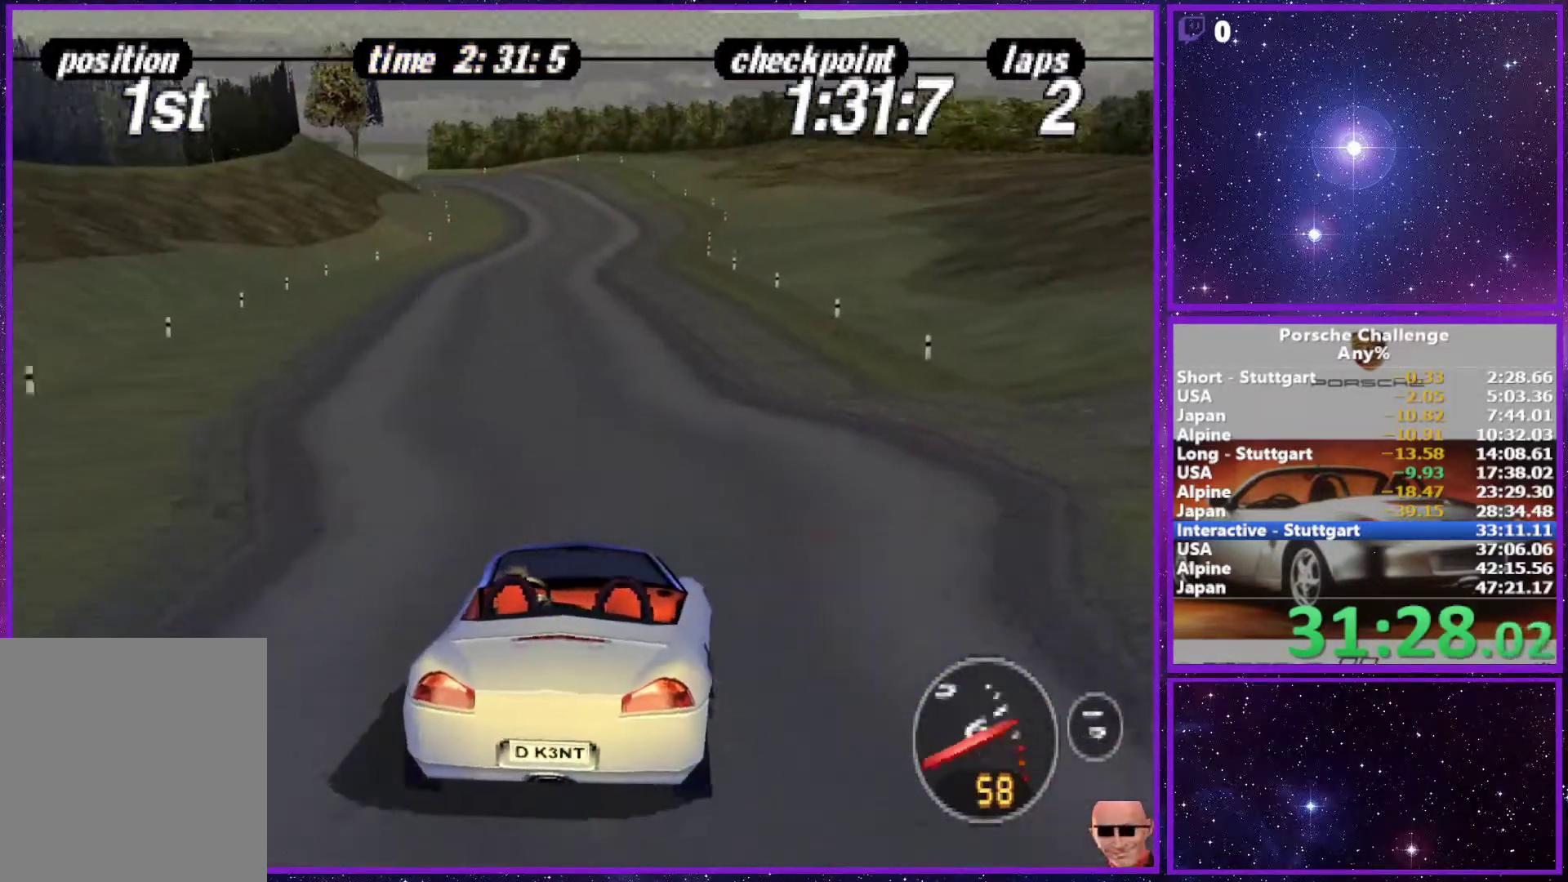
{"buttons": [], "left_stick": "center", "right_stick": "center", "events": []}
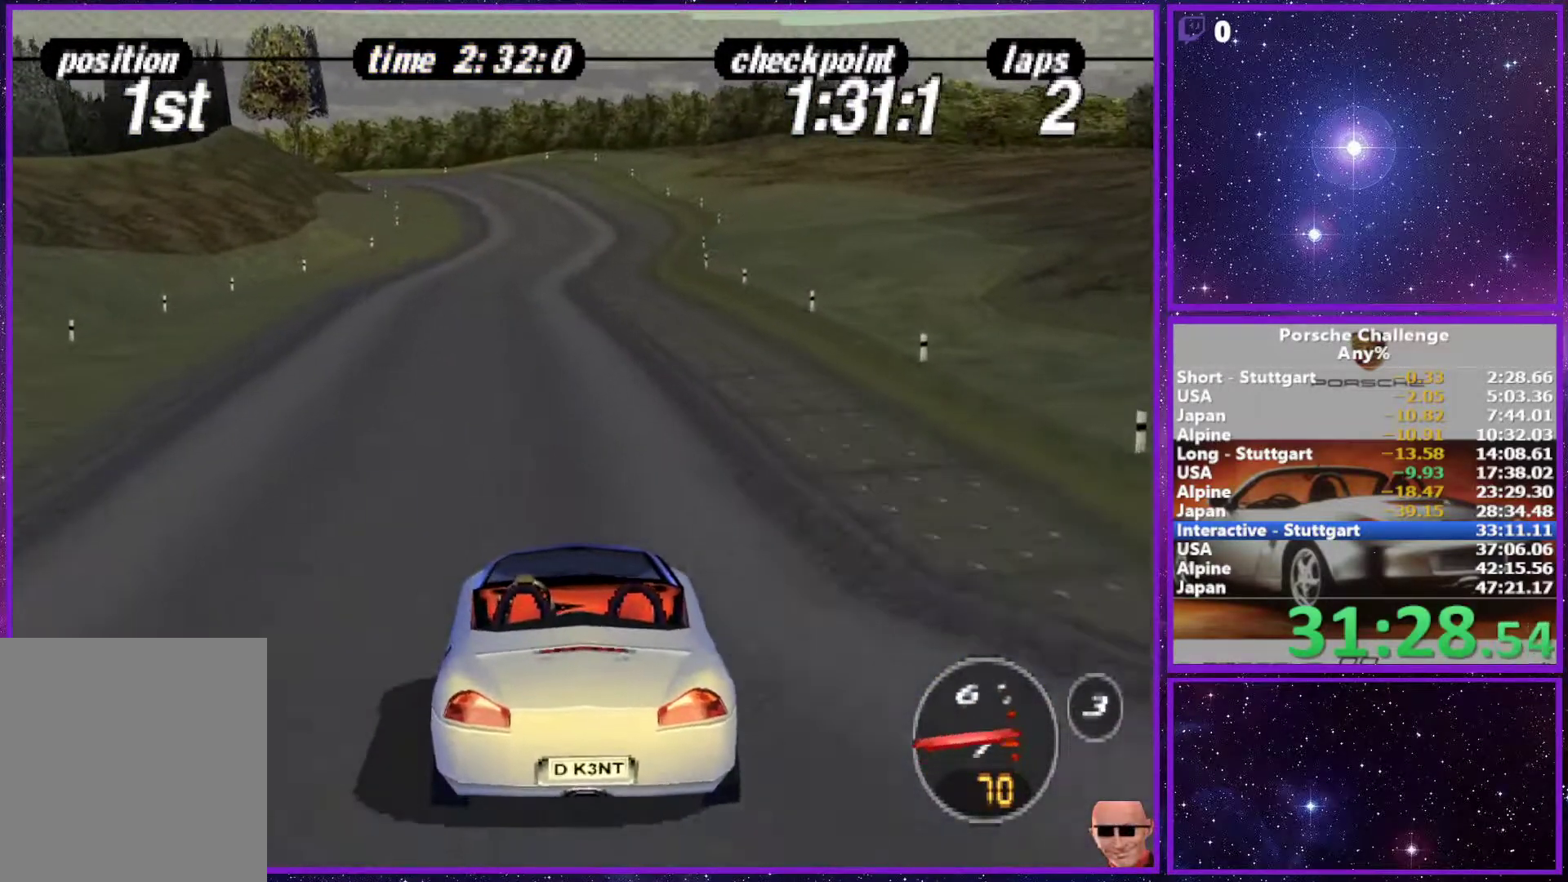
{"buttons": [], "left_stick": "center", "right_stick": "center", "events": [[150, "R1", "down"], [267, "R1", "up"]]}
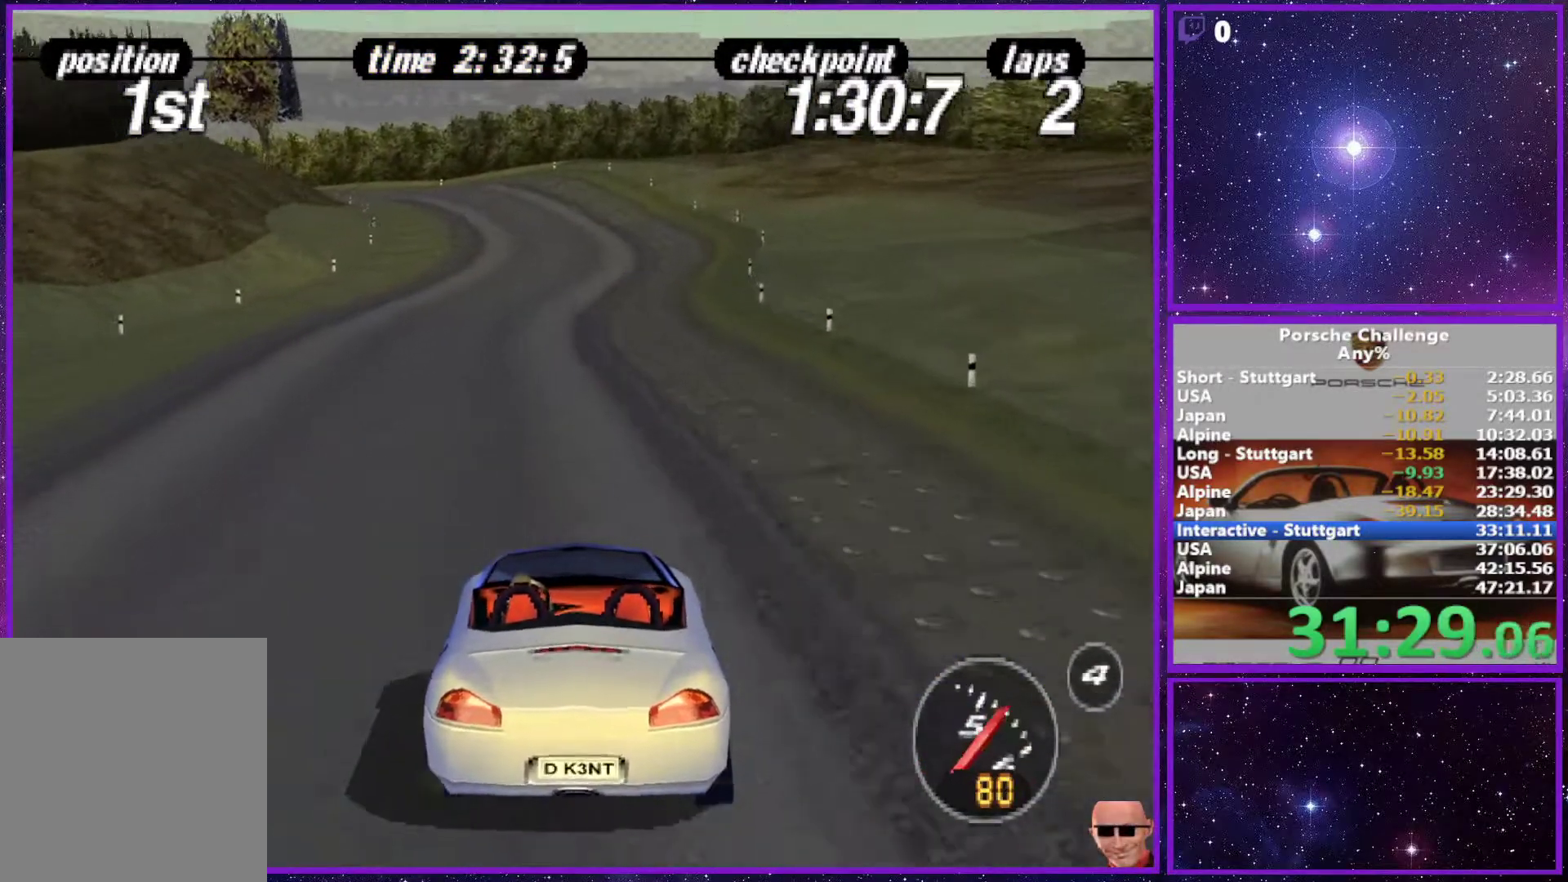
{"buttons": [], "left_stick": "center", "right_stick": "center", "events": []}